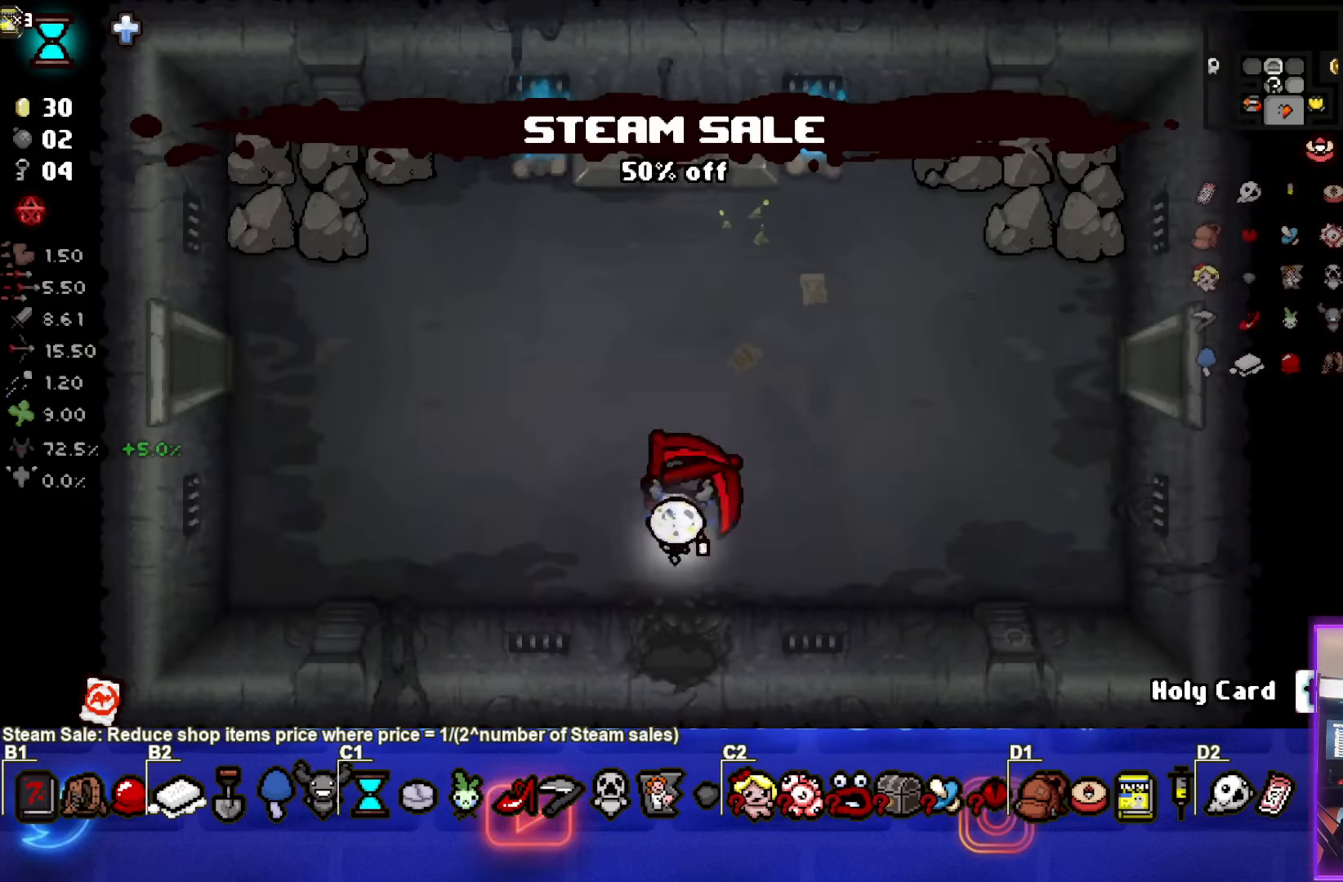
Gameplay with a controller (PlayStation layout); each line is a JSON object with the inputs held at the frame after it. "events" lists button and stick changes between this image and that frame as [ms after this image, input, new state], when the widget could be followed in between. Not read: right_stick.
{"buttons": [], "left_stick": "up-right", "events": [[300, "left_stick", "up-right"], [317, "TRIANGLE", "up"]]}
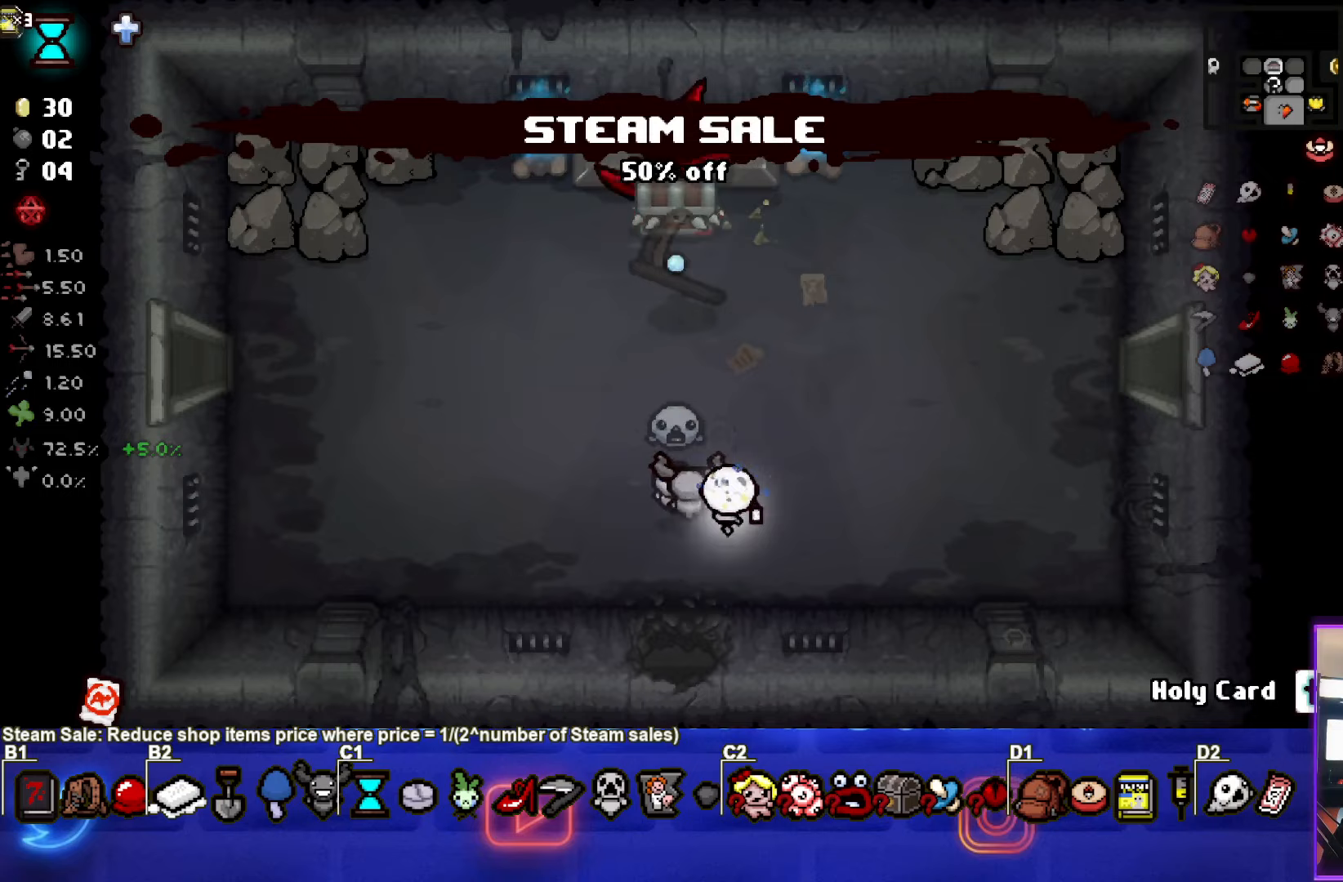
{"buttons": [], "left_stick": "right", "events": [[483, "left_stick", "right"]]}
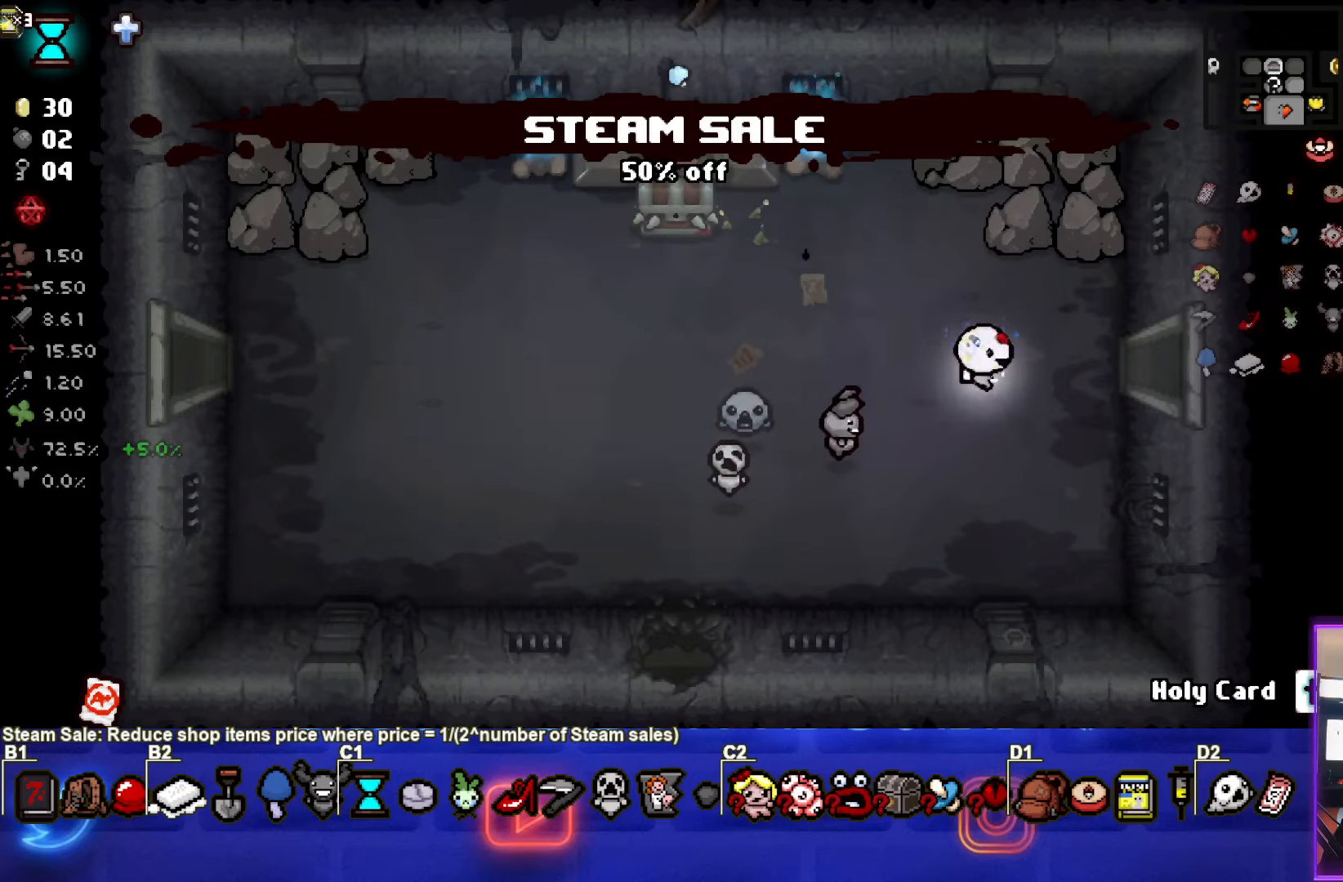
{"buttons": ["CIRCLE"], "left_stick": "right", "events": [[500, "CIRCLE", "down"]]}
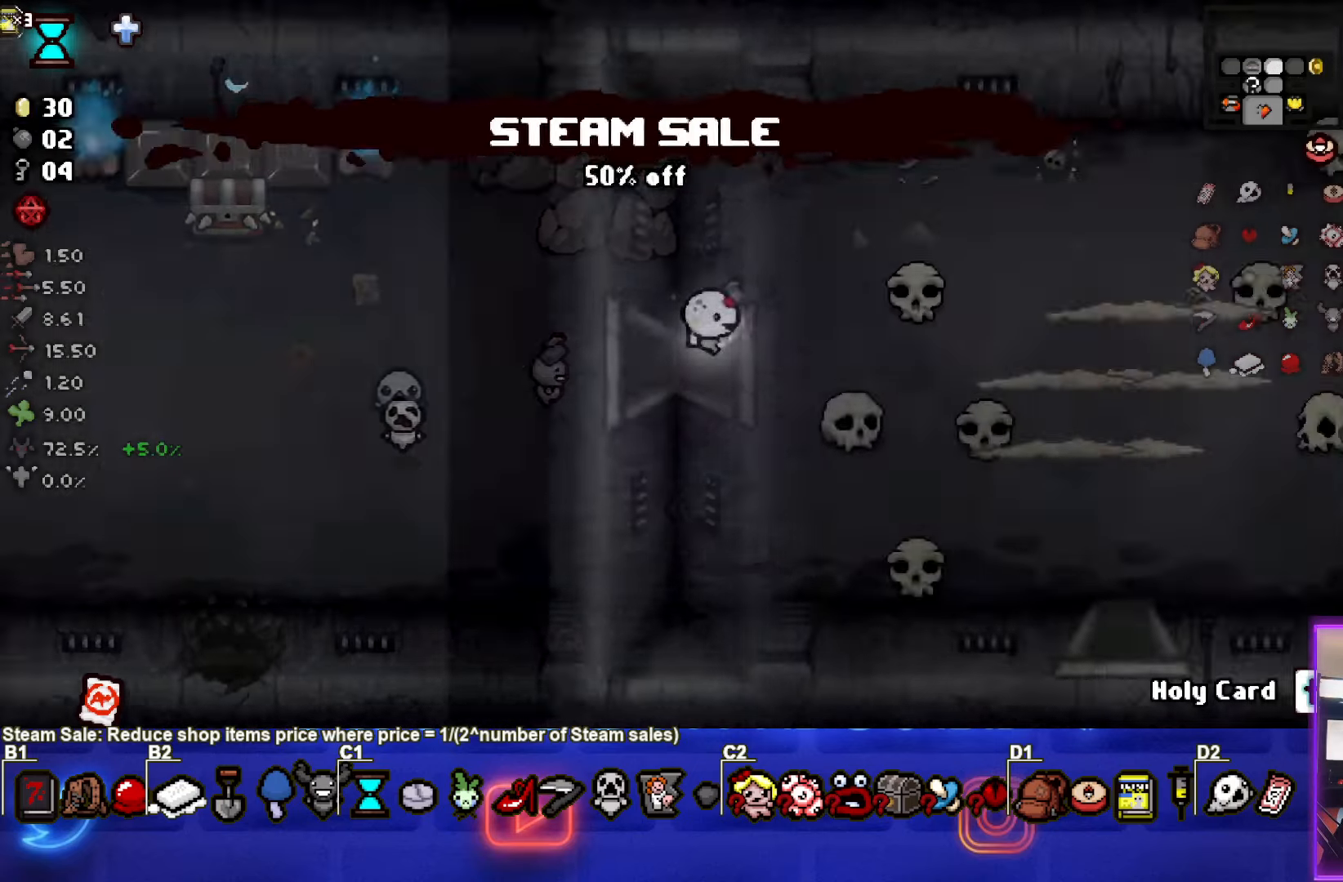
{"buttons": ["CIRCLE"], "left_stick": "right", "events": [[100, "left_stick", "center"], [317, "left_stick", "right"]]}
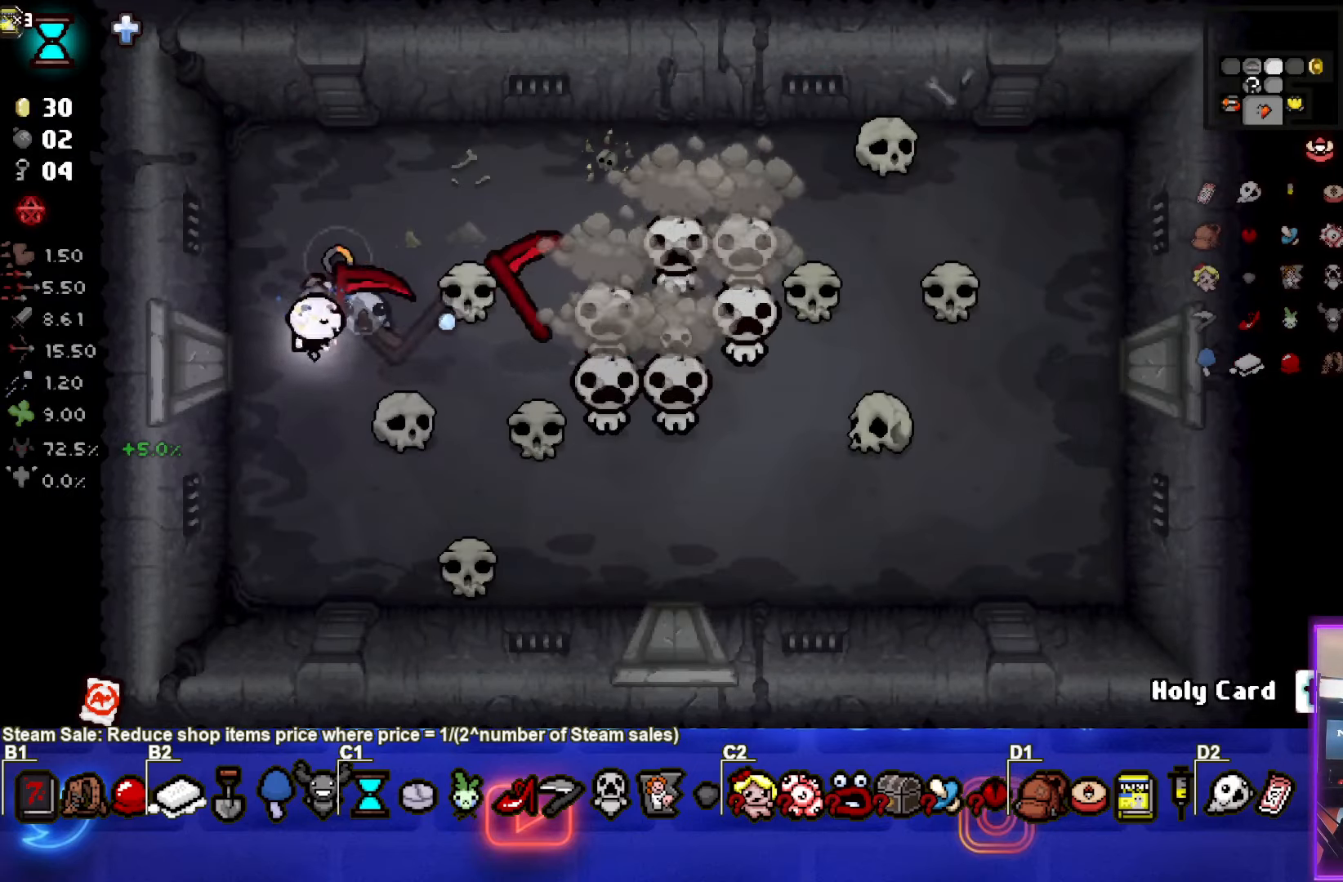
{"buttons": ["CIRCLE"], "left_stick": "up-left", "events": [[283, "left_stick", "up-left"]]}
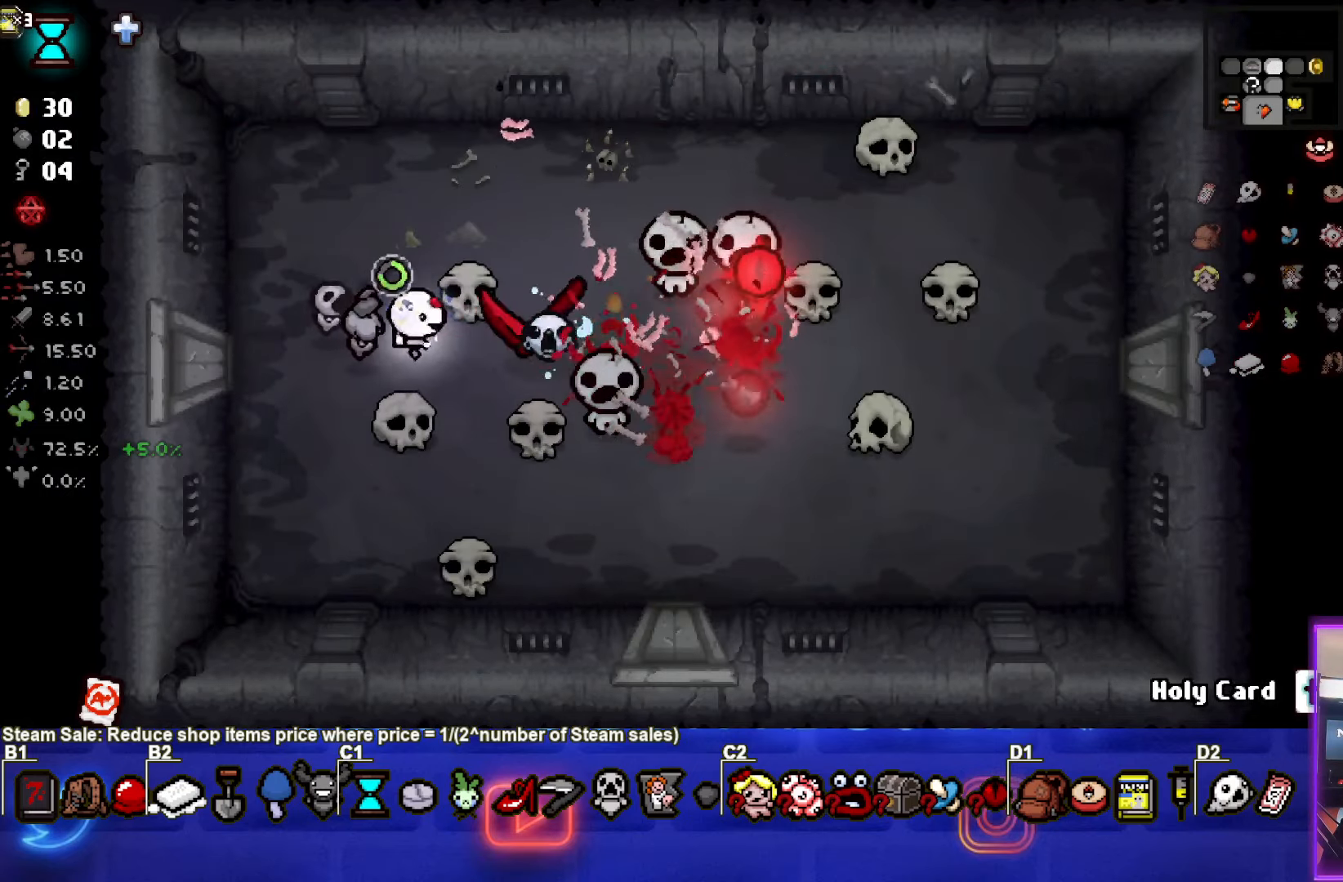
{"buttons": [], "left_stick": "up-right", "events": [[167, "left_stick", "up-right"], [350, "CIRCLE", "up"]]}
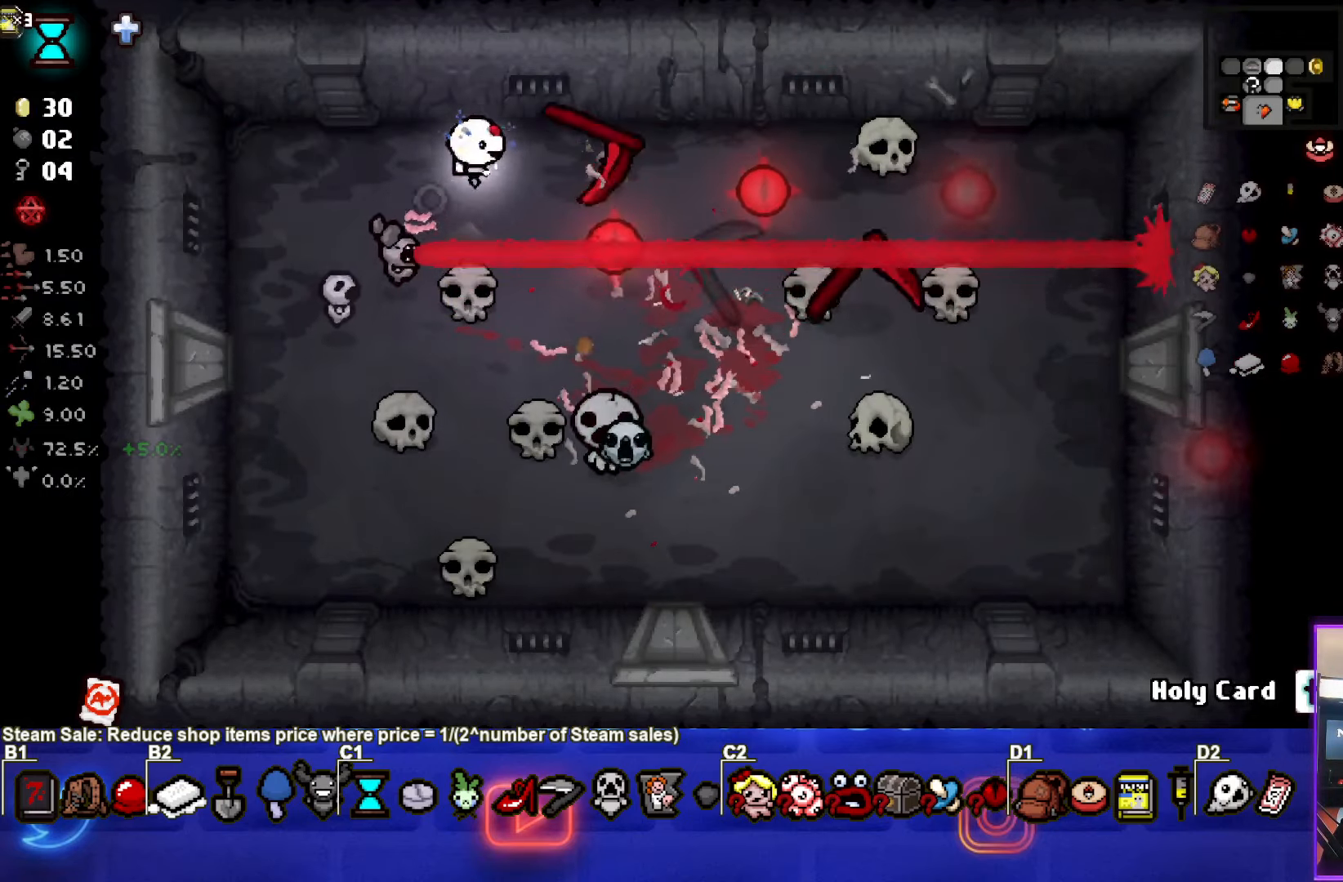
{"buttons": ["CROSS"], "left_stick": "down-right", "events": [[67, "CROSS", "down"], [100, "left_stick", "down-right"]]}
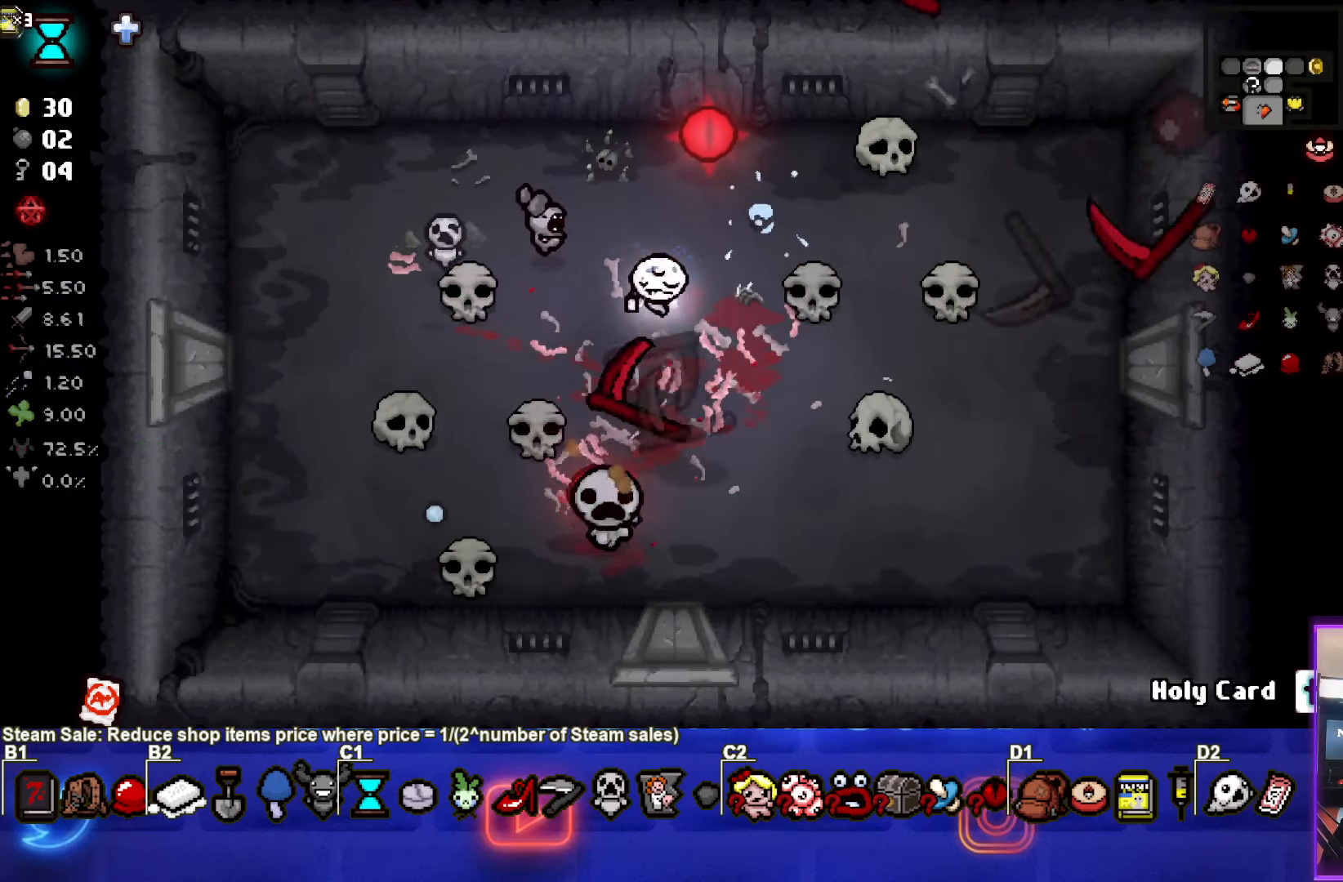
{"buttons": [], "left_stick": "right", "events": [[83, "CROSS", "up"], [100, "left_stick", "right"]]}
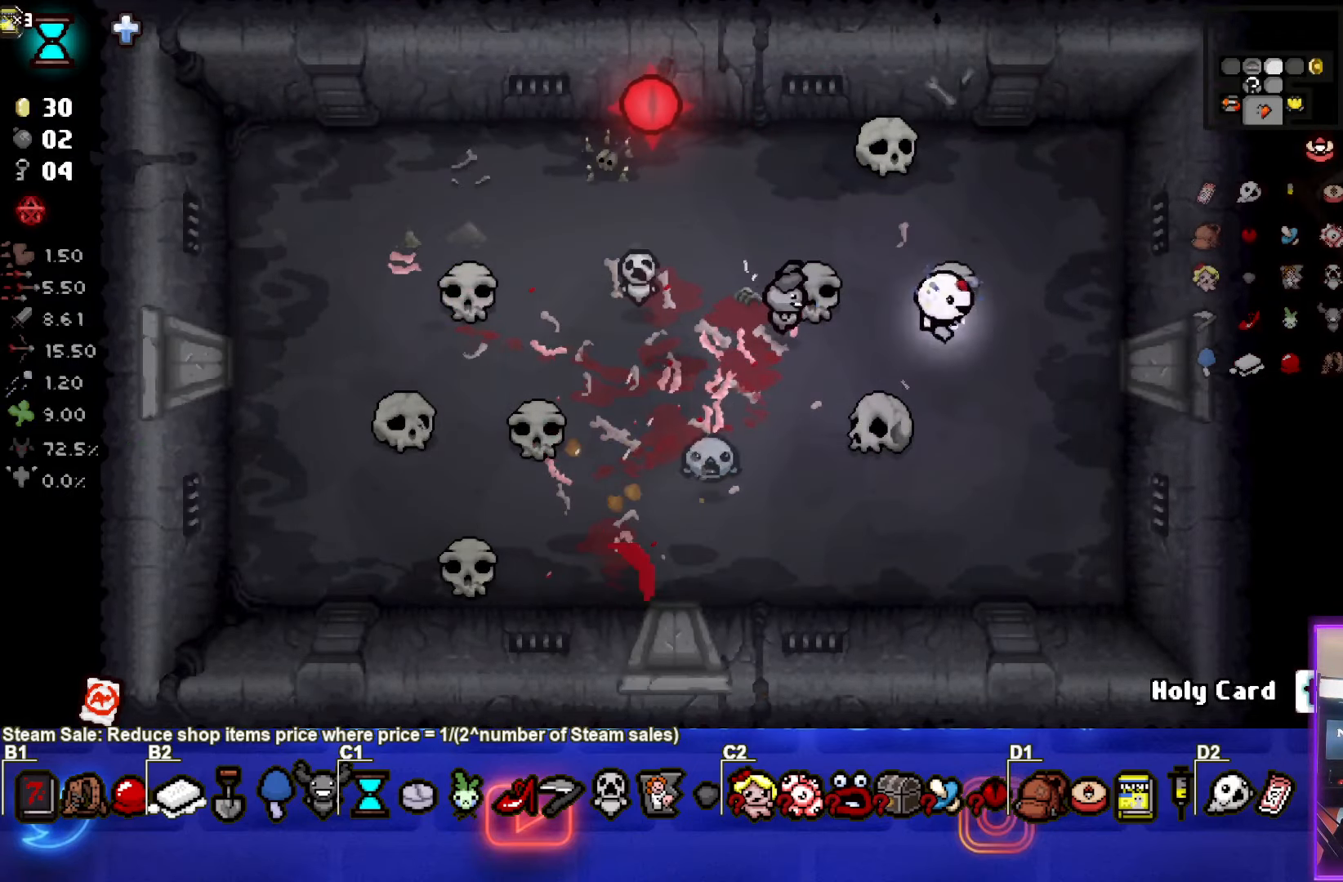
{"buttons": [], "left_stick": "right", "events": []}
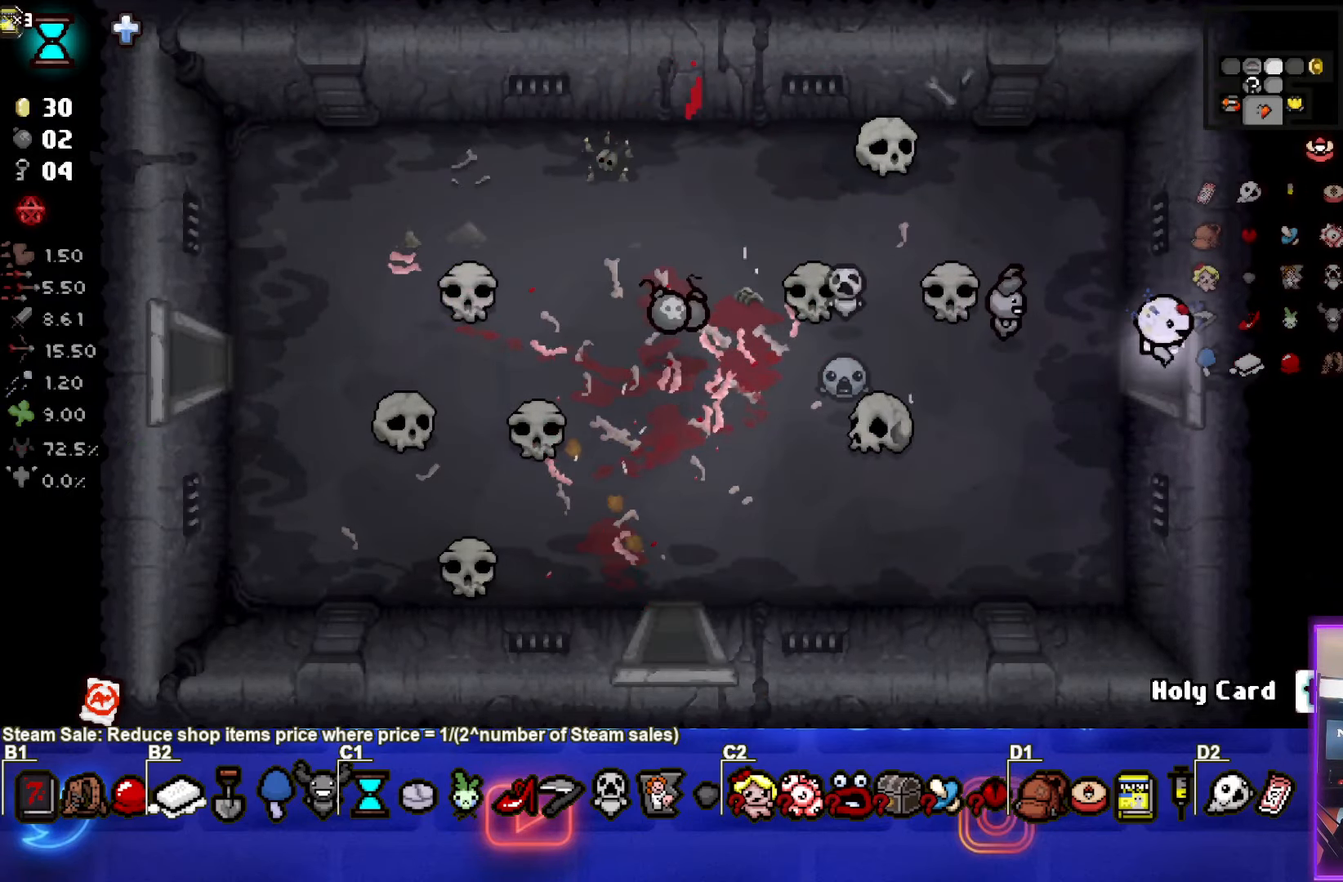
{"buttons": ["CIRCLE"], "left_stick": "right", "events": [[83, "CIRCLE", "down"], [167, "left_stick", "center"], [383, "left_stick", "right"]]}
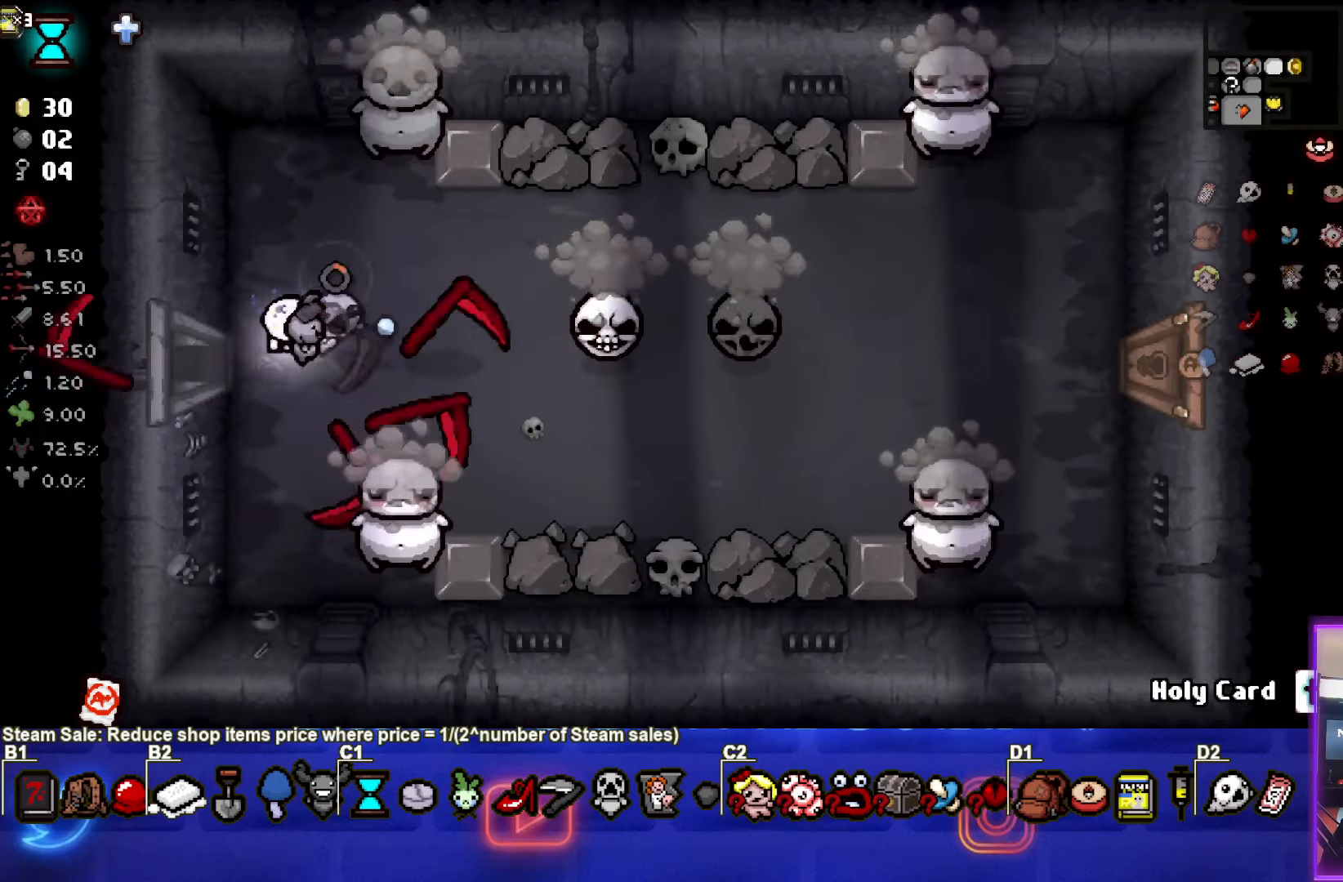
{"buttons": ["CIRCLE"], "left_stick": "up", "events": [[300, "left_stick", "center"], [500, "left_stick", "up"]]}
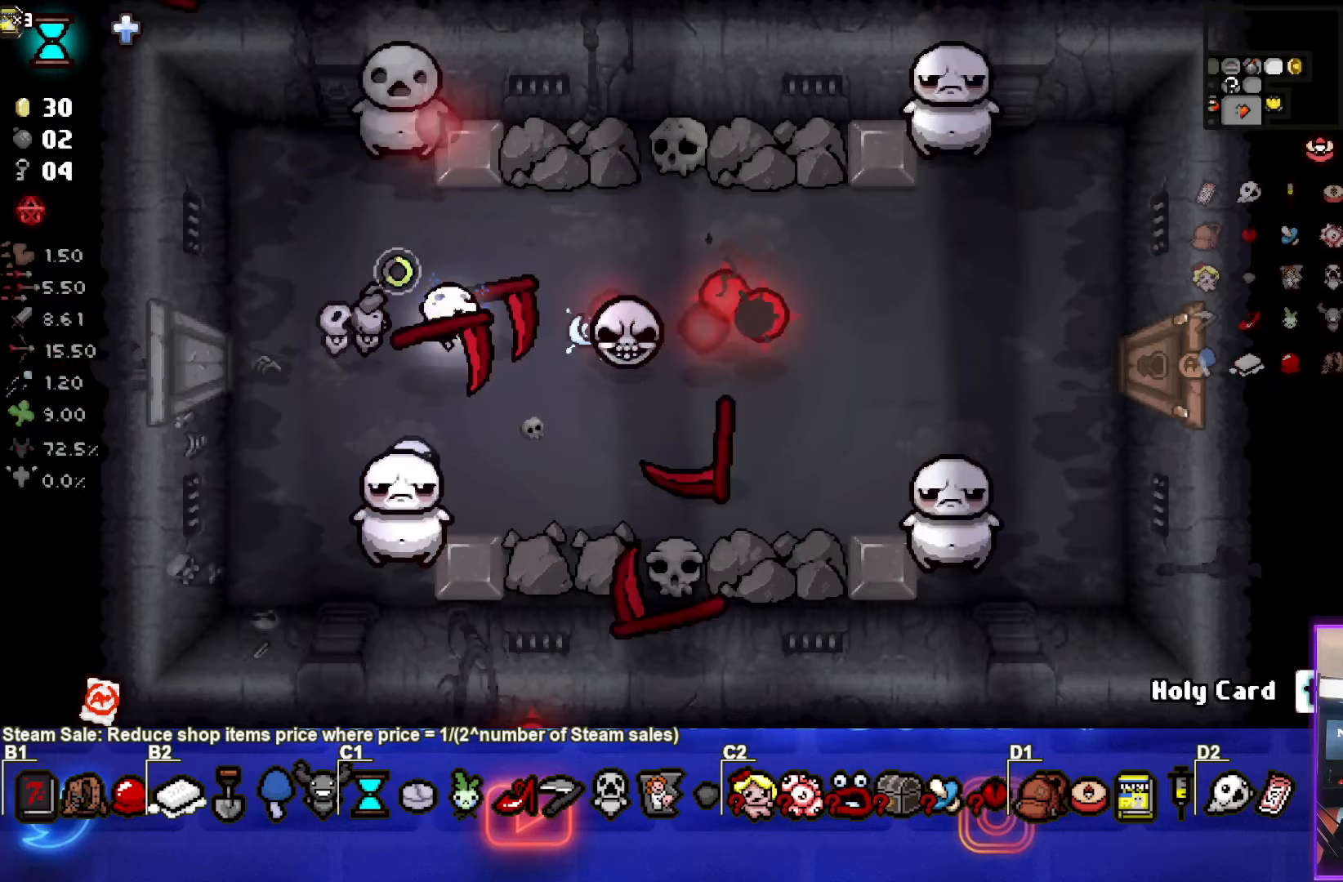
{"buttons": ["SQUARE"], "left_stick": "center", "events": [[50, "left_stick", "up-right"], [183, "CIRCLE", "up"], [333, "SQUARE", "down"], [400, "left_stick", "center"]]}
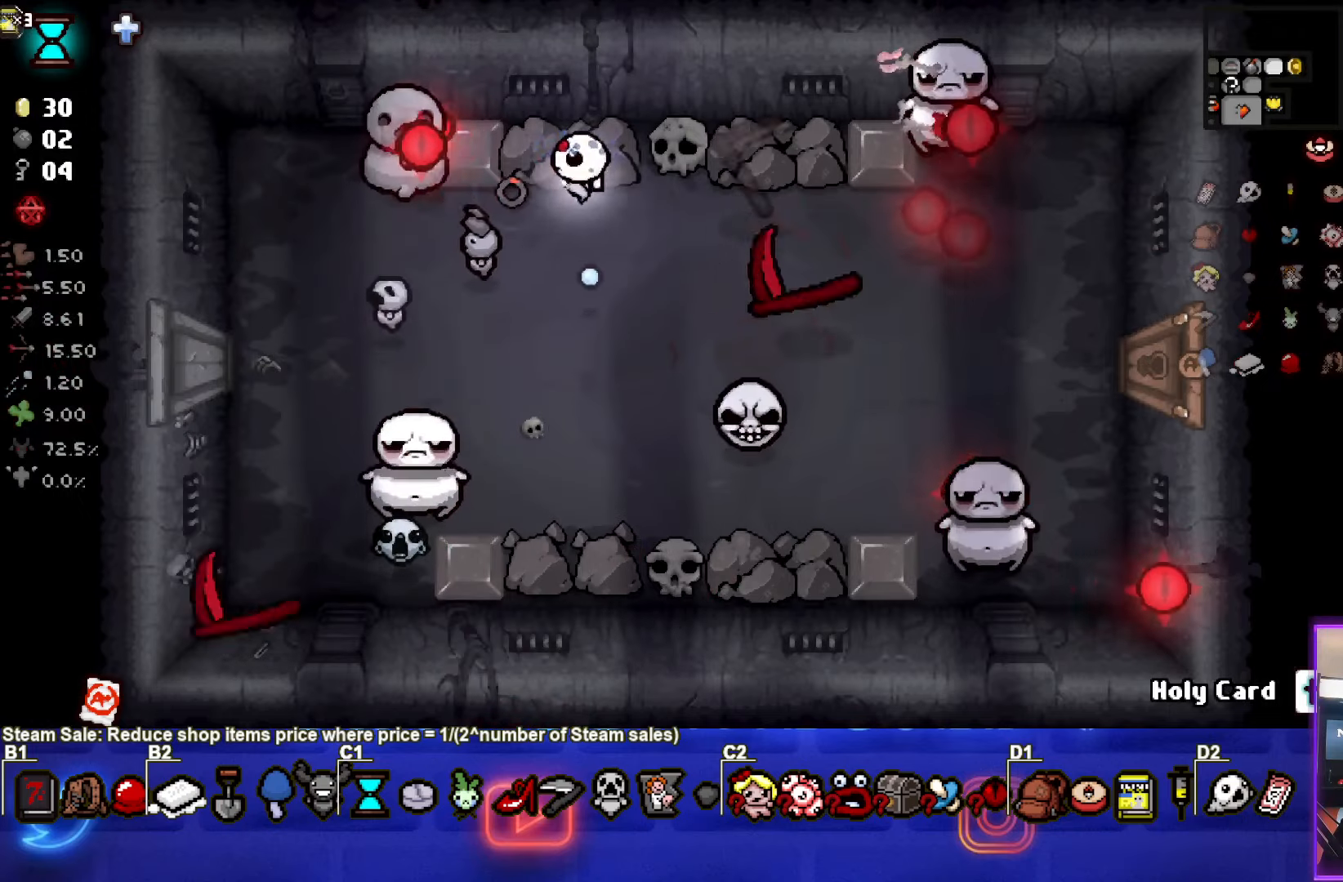
{"buttons": [], "left_stick": "down-right", "events": [[150, "left_stick", "down-right"], [367, "SQUARE", "up"]]}
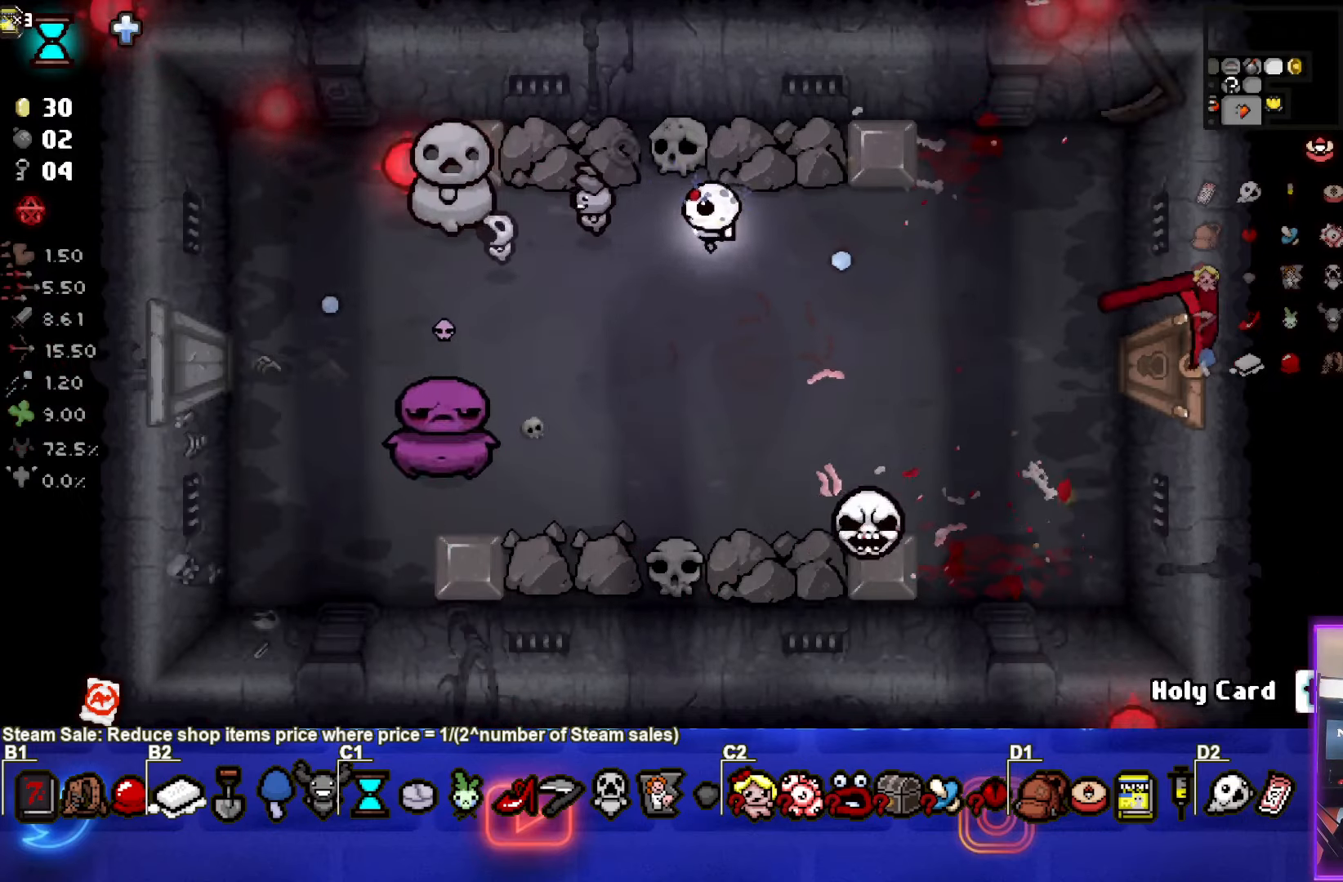
{"buttons": ["SQUARE"], "left_stick": "up-right", "events": [[117, "SQUARE", "down"], [350, "left_stick", "up-right"]]}
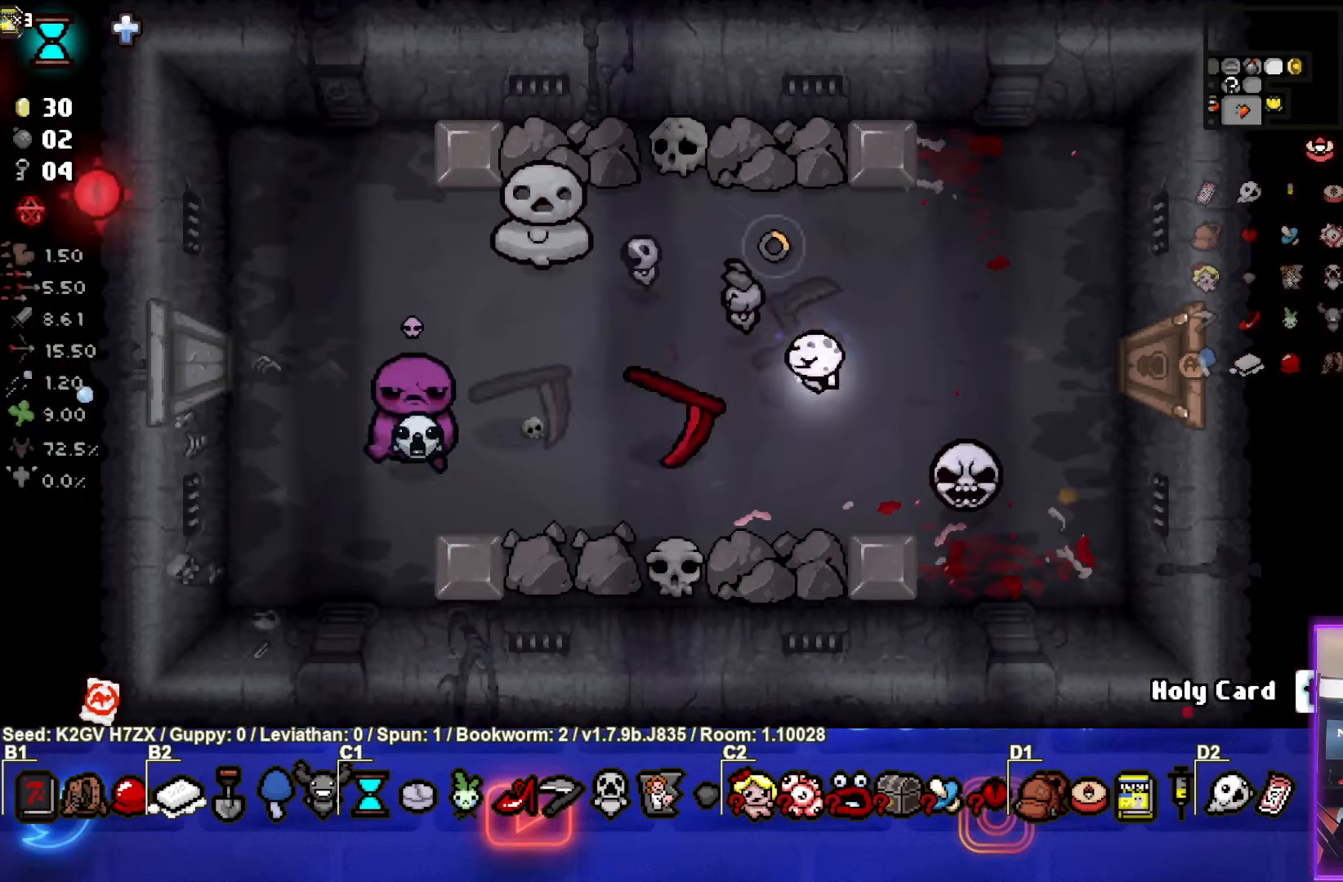
{"buttons": ["SQUARE"], "left_stick": "down-right", "events": [[100, "left_stick", "down-left"], [333, "left_stick", "down-right"]]}
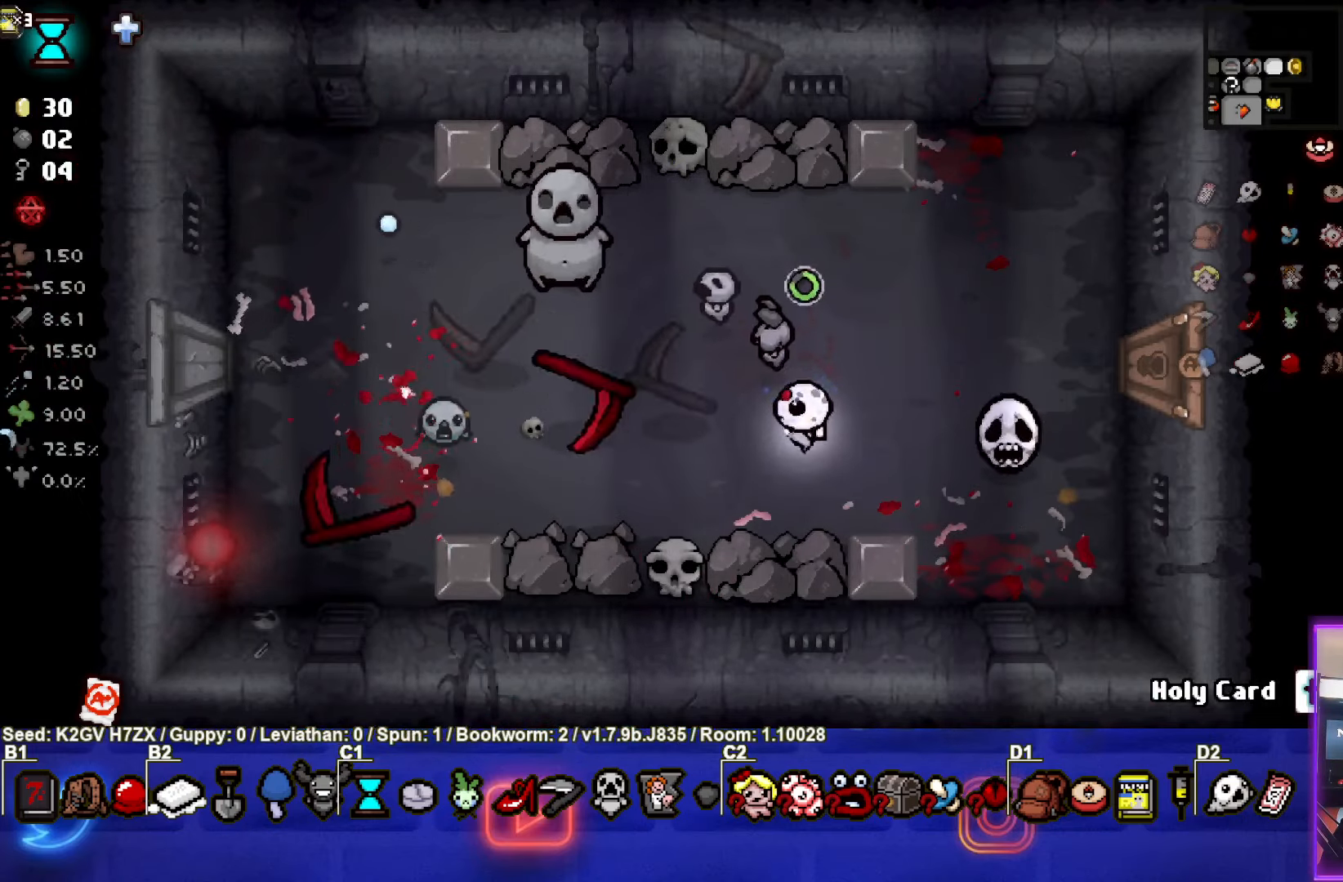
{"buttons": [], "left_stick": "right", "events": [[50, "SQUARE", "up"], [133, "left_stick", "up-right"], [483, "left_stick", "right"]]}
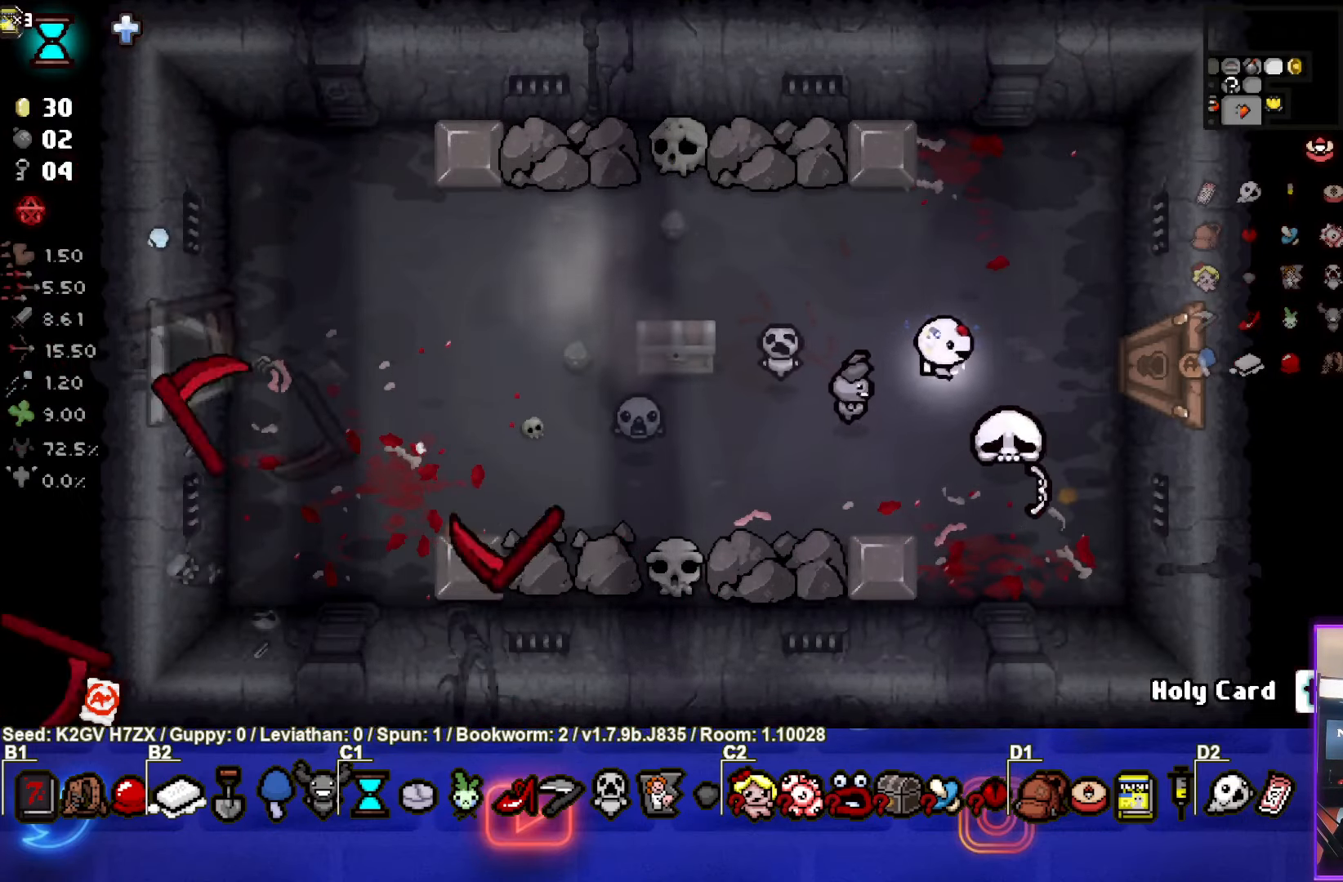
{"buttons": [], "left_stick": "right", "events": []}
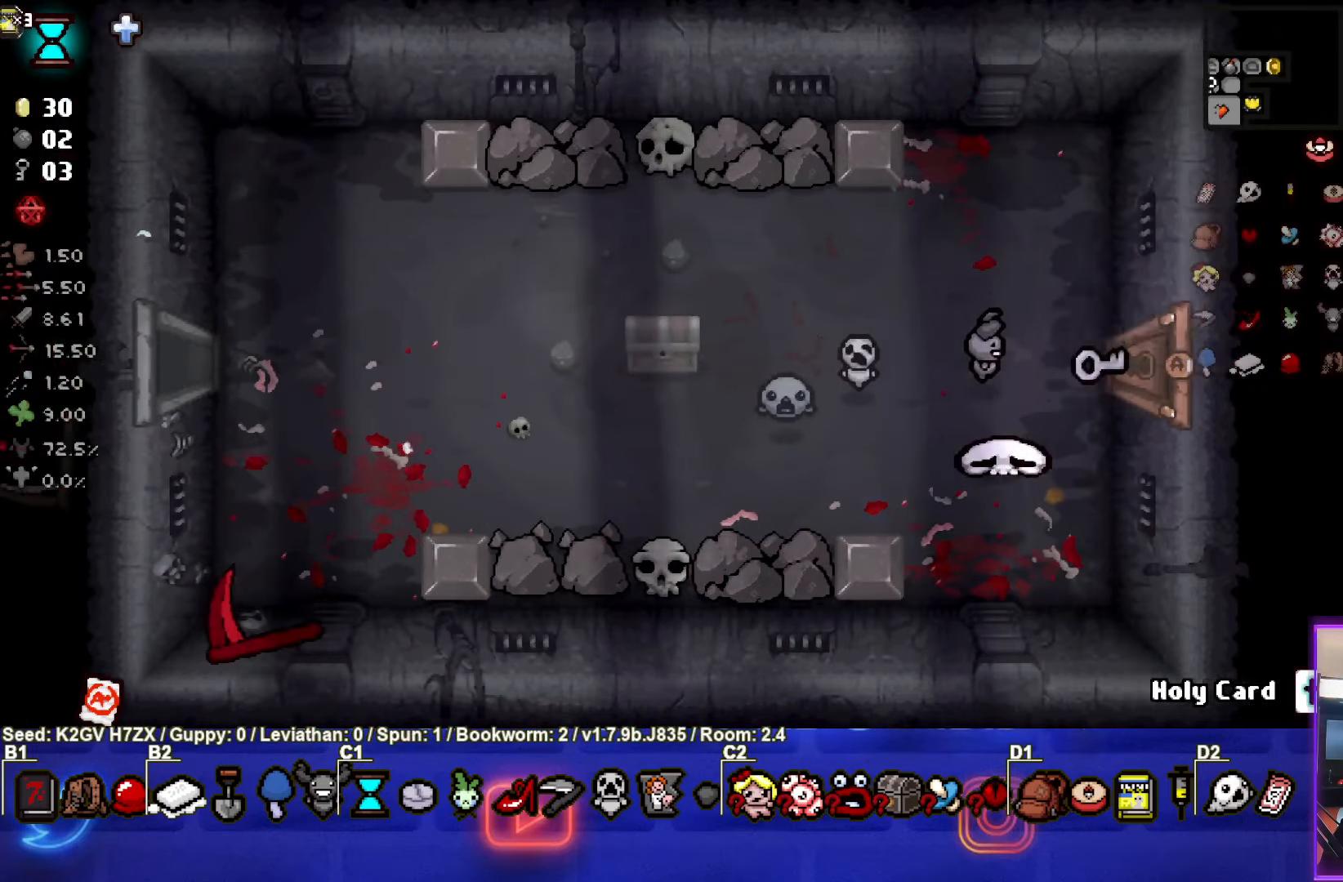
{"buttons": [], "left_stick": "right", "events": [[67, "left_stick", "center"], [433, "left_stick", "right"]]}
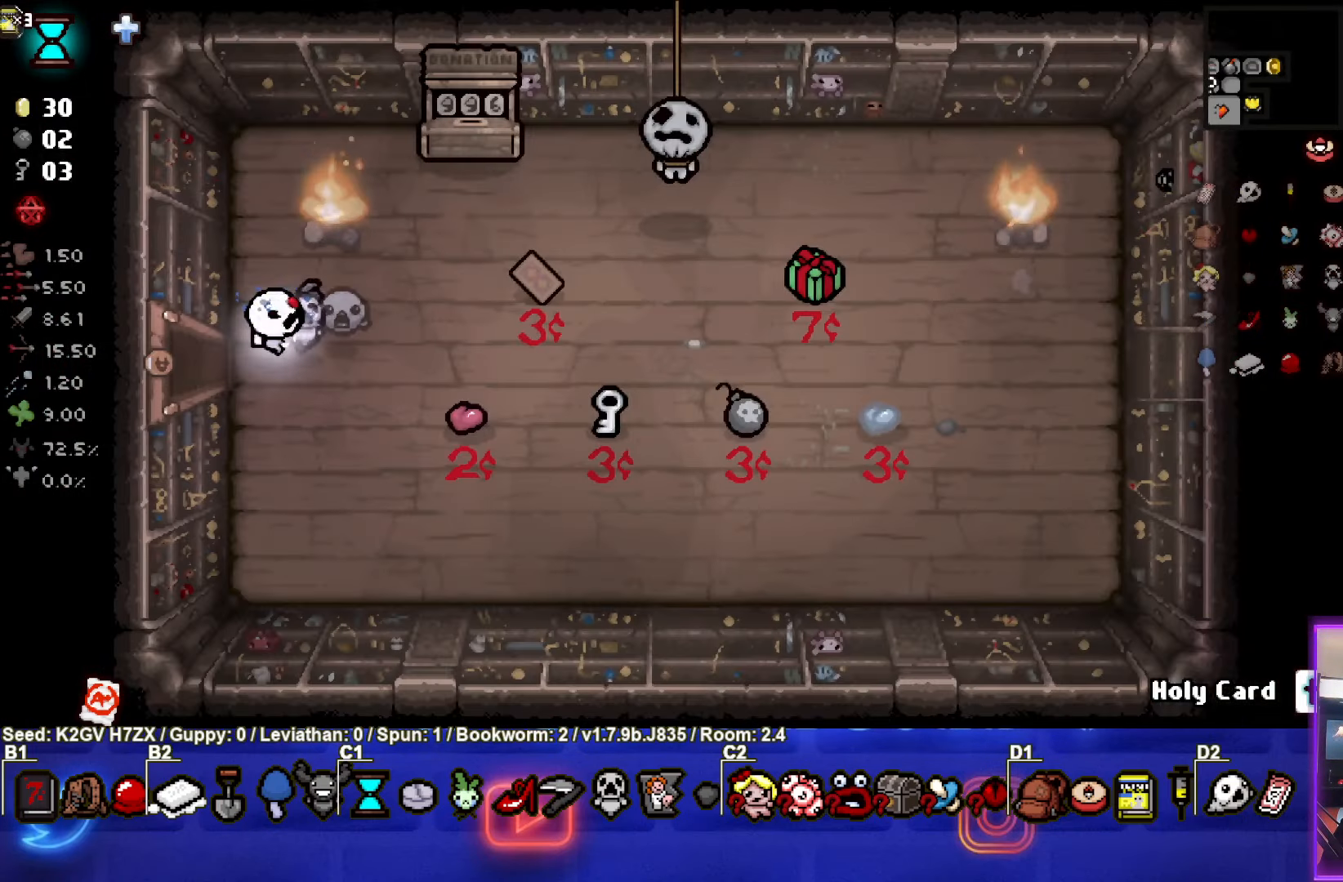
{"buttons": [], "left_stick": "up-right", "events": [[200, "left_stick", "up-right"]]}
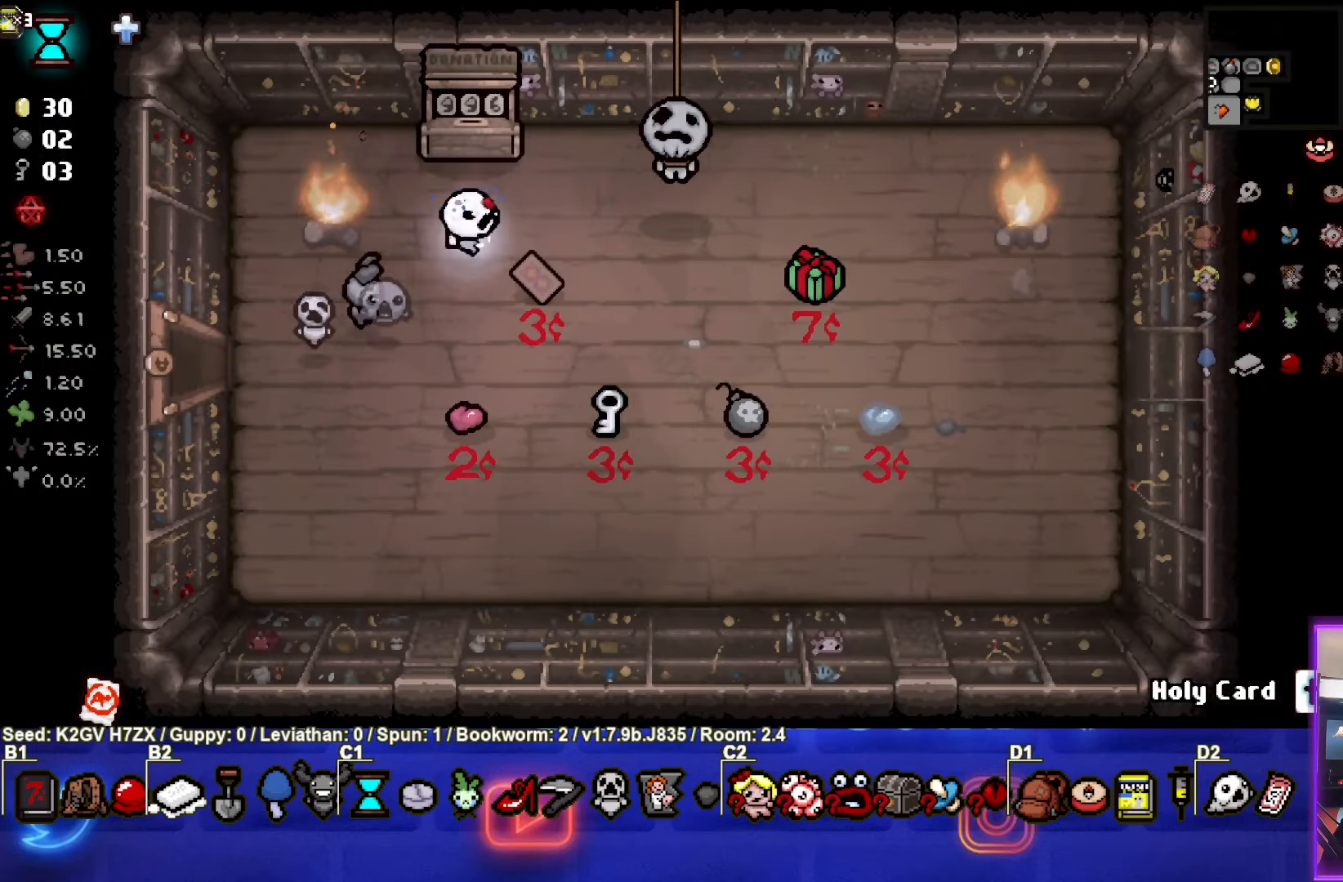
{"buttons": [], "left_stick": "right", "events": [[17, "left_stick", "right"]]}
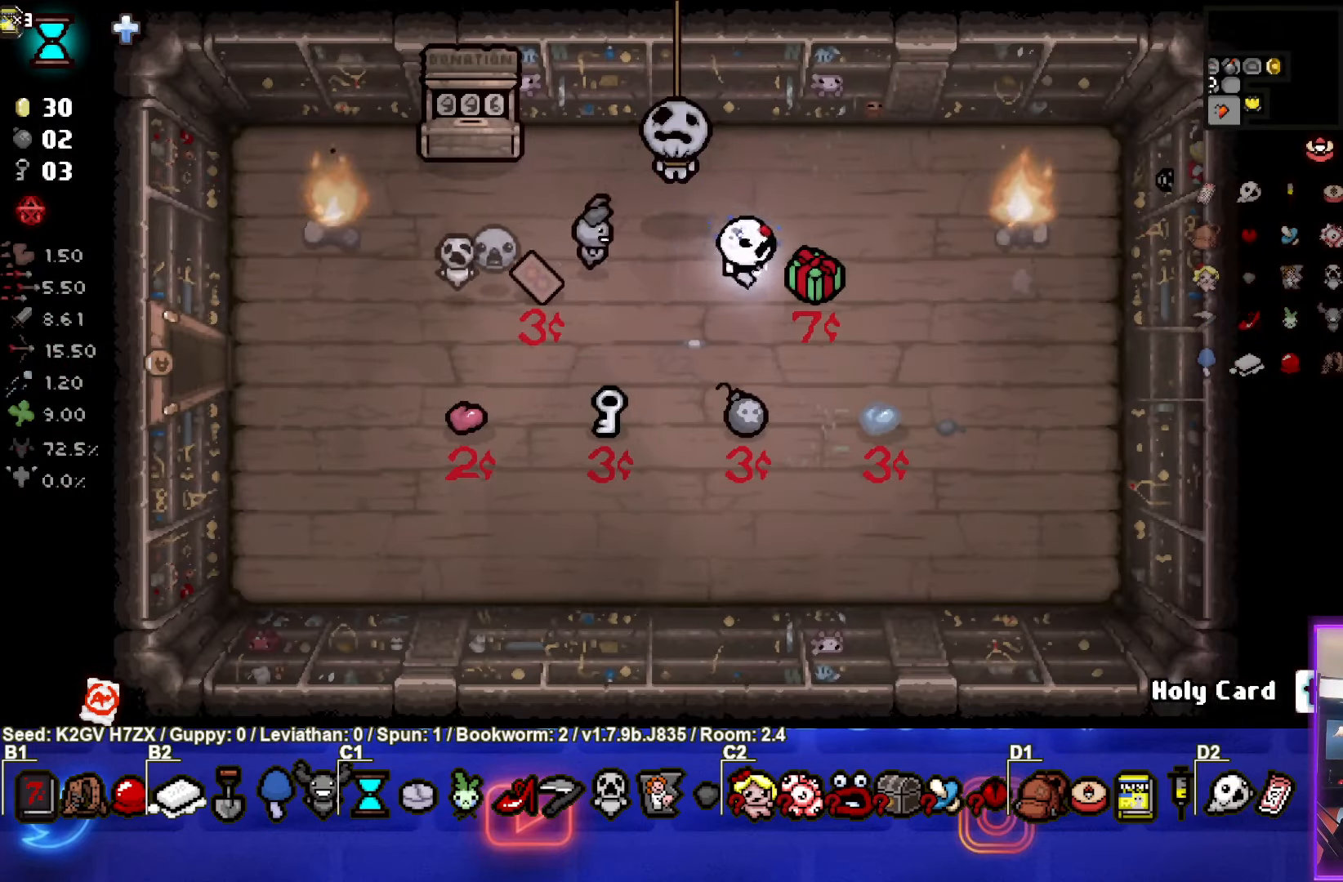
{"buttons": [], "left_stick": "up-left", "events": [[50, "left_stick", "center"], [100, "left_stick", "up-left"]]}
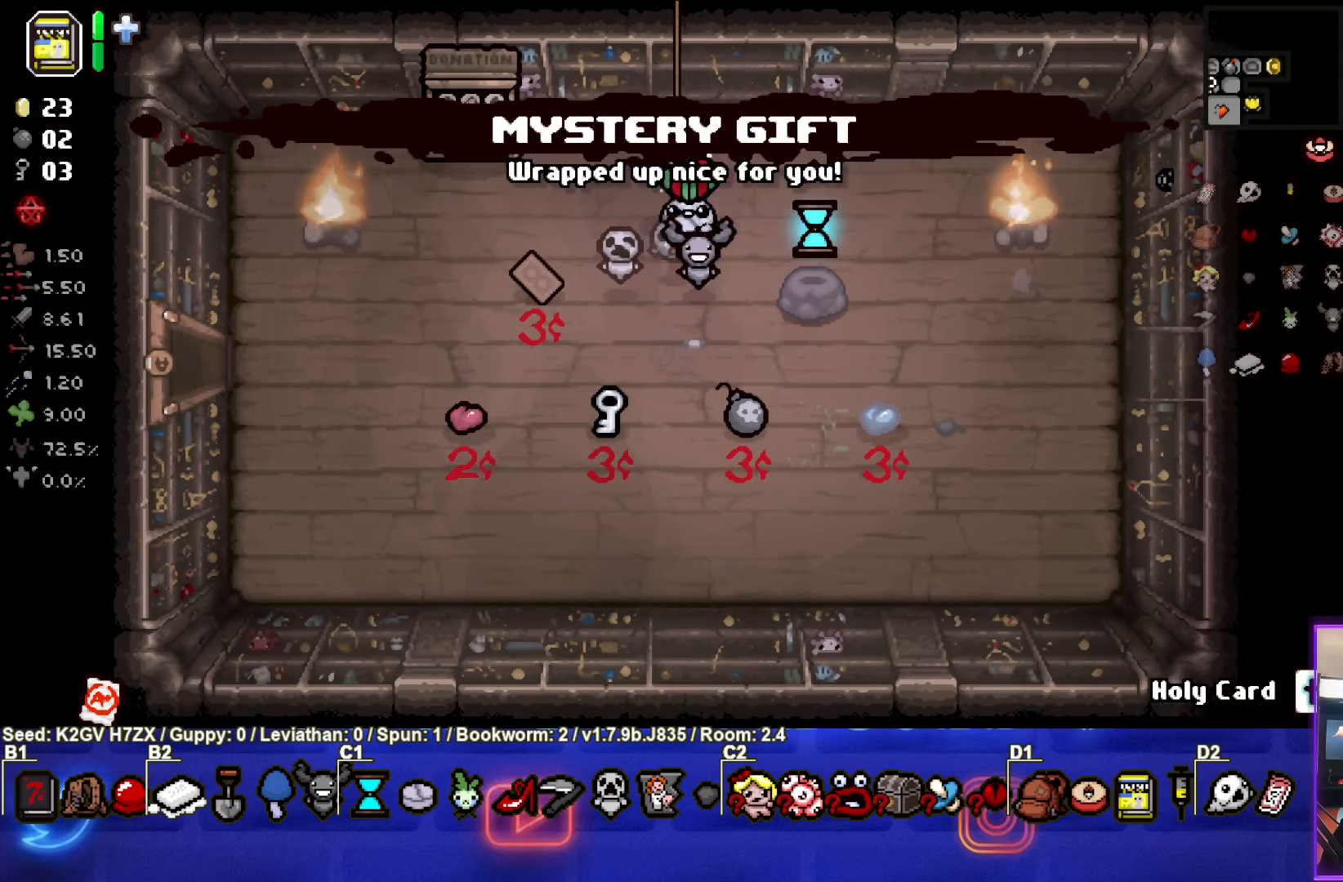
{"buttons": [], "left_stick": "down-left", "events": [[150, "left_stick", "left"], [250, "left_stick", "down-left"]]}
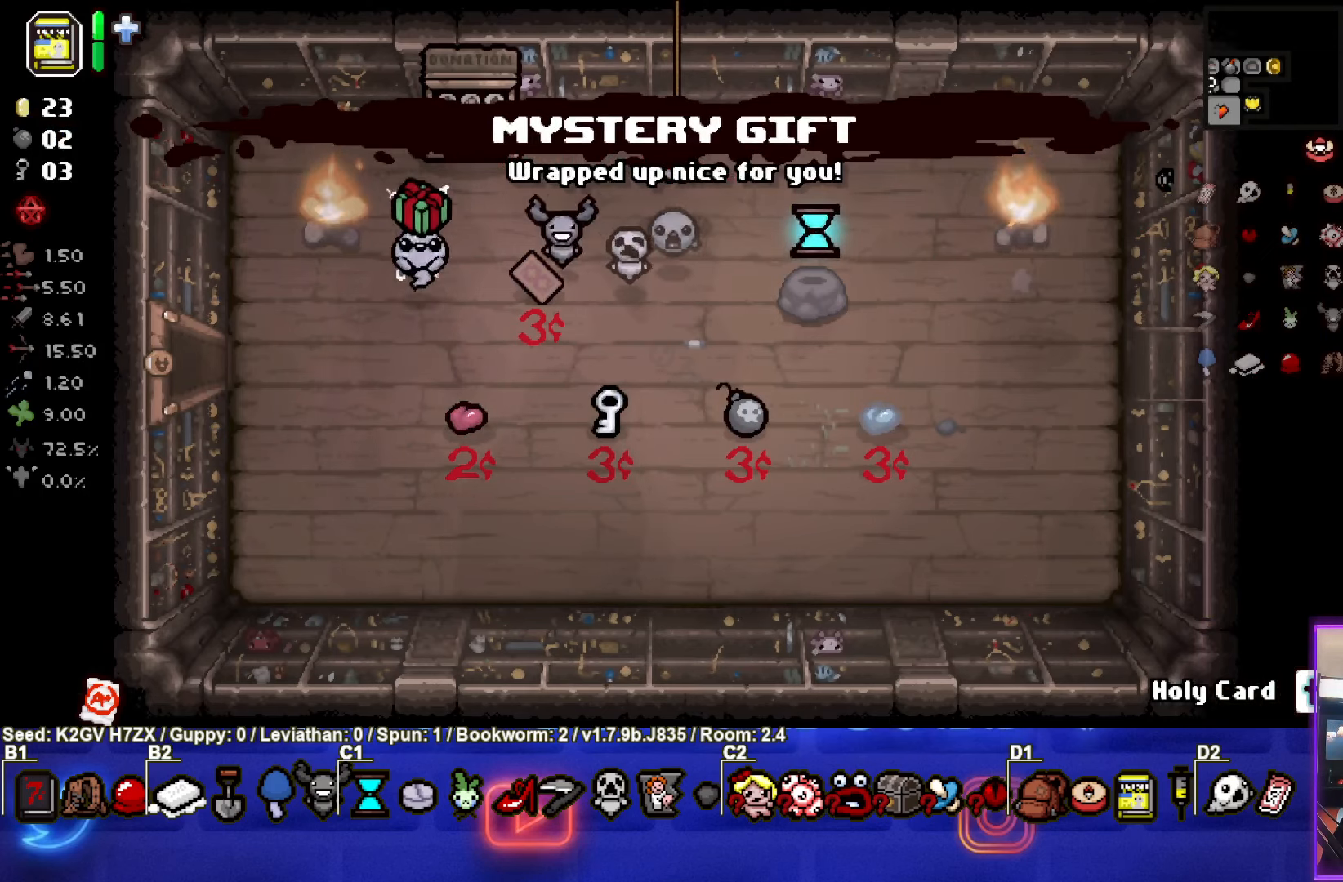
{"buttons": [], "left_stick": "left", "events": [[167, "left_stick", "left"]]}
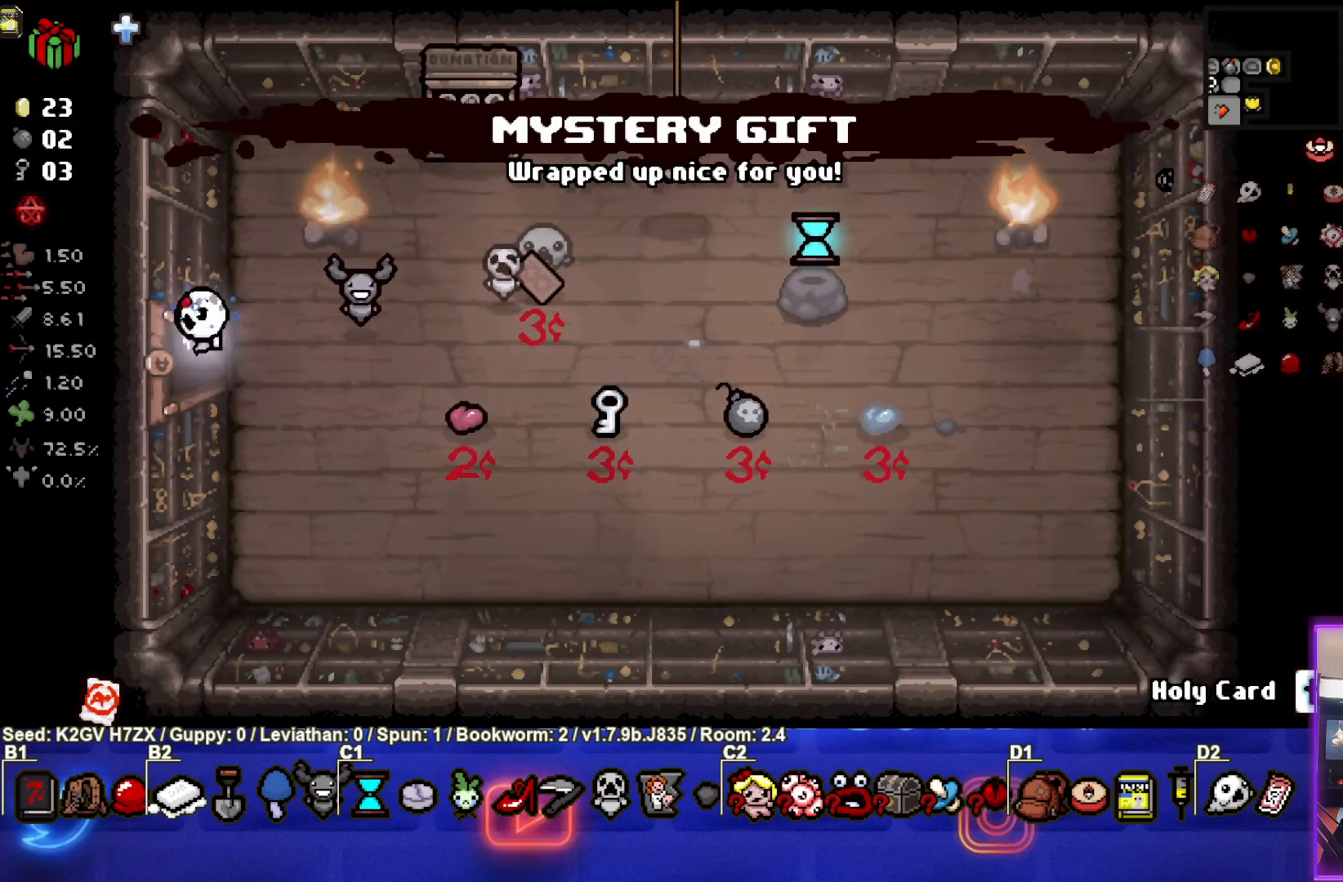
{"buttons": [], "left_stick": "left", "events": [[83, "left_stick", "center"], [317, "left_stick", "left"]]}
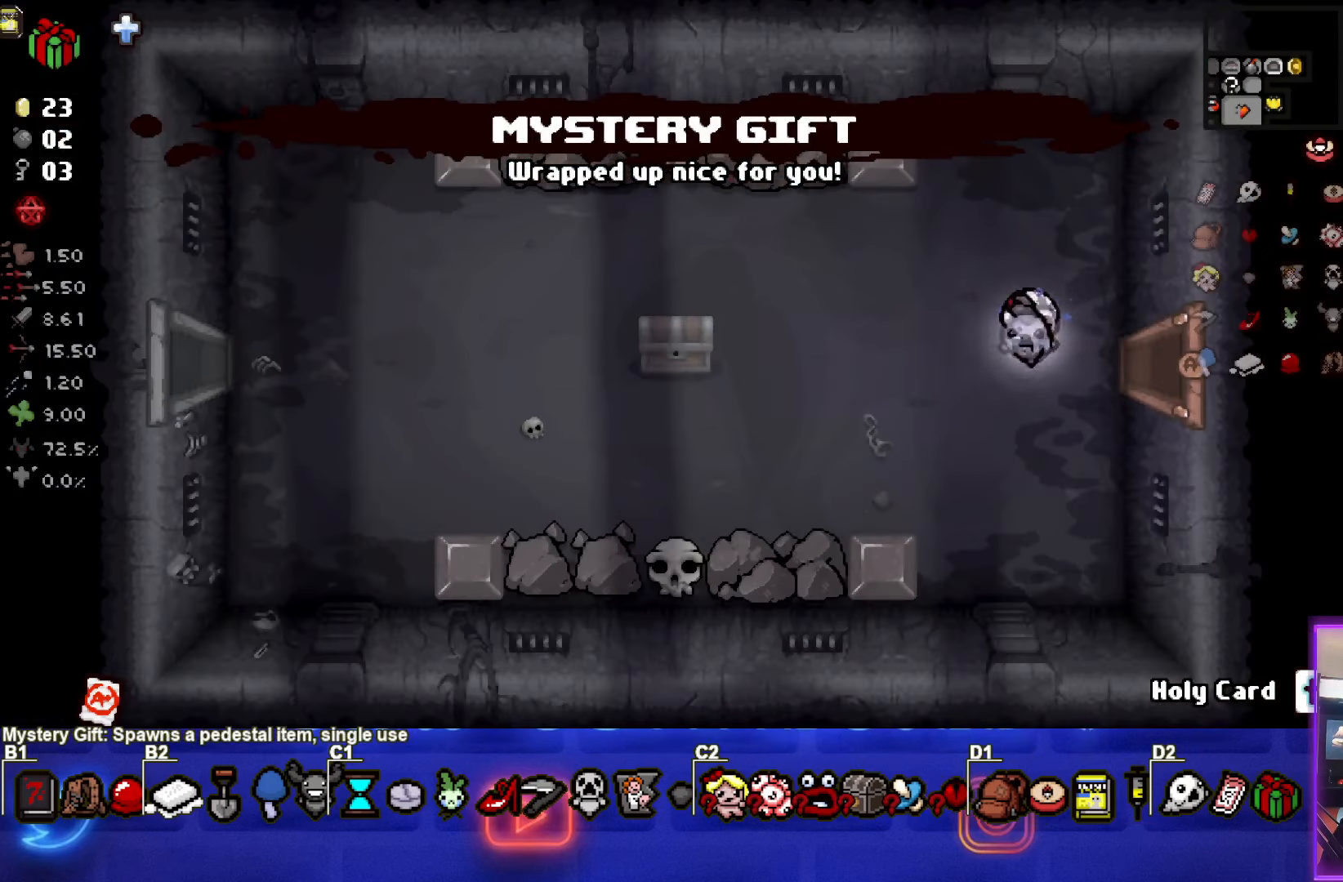
{"buttons": [], "left_stick": "up-left", "events": [[417, "left_stick", "up-left"]]}
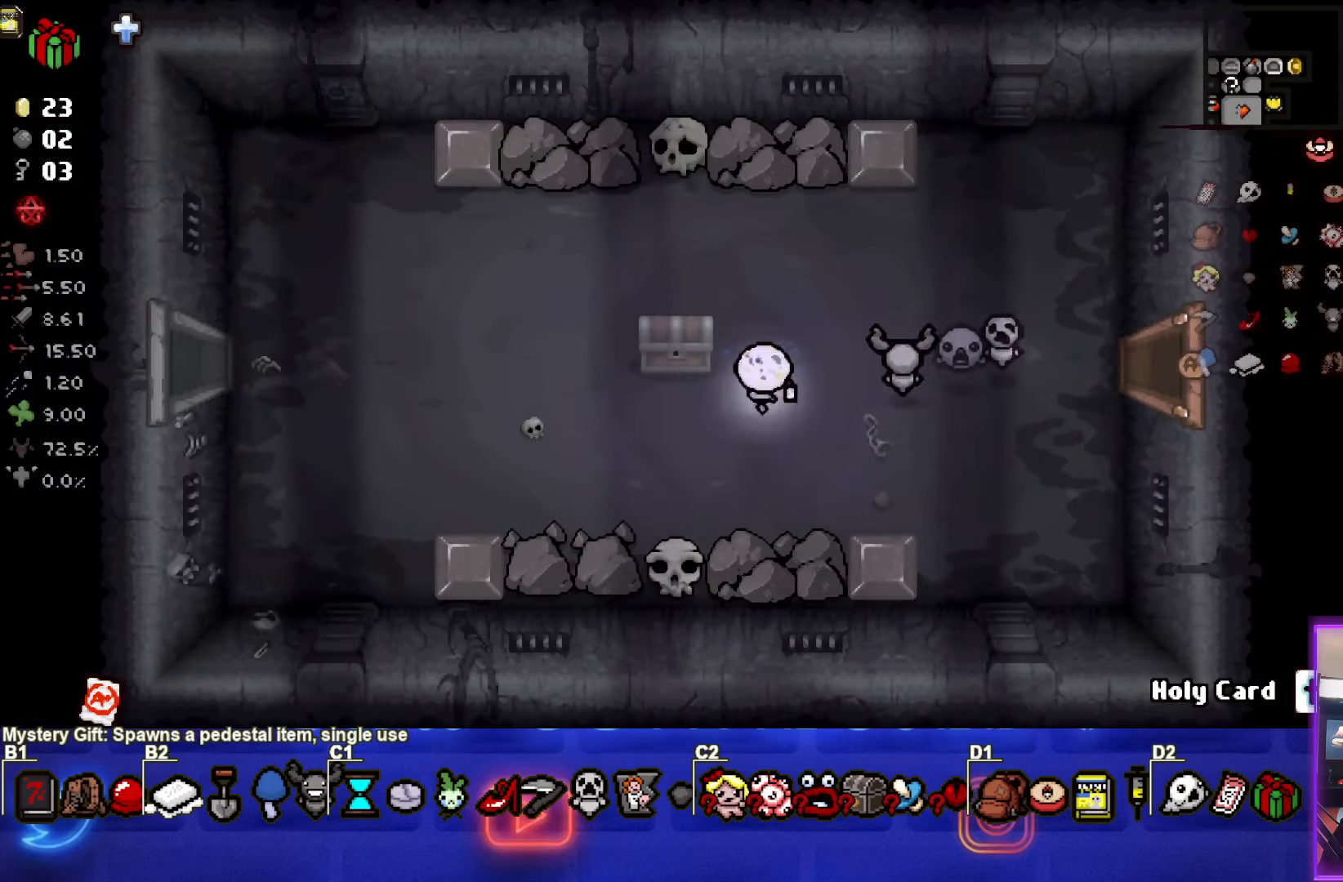
{"buttons": [], "left_stick": "center", "events": [[200, "left_stick", "down-left"], [433, "left_stick", "center"]]}
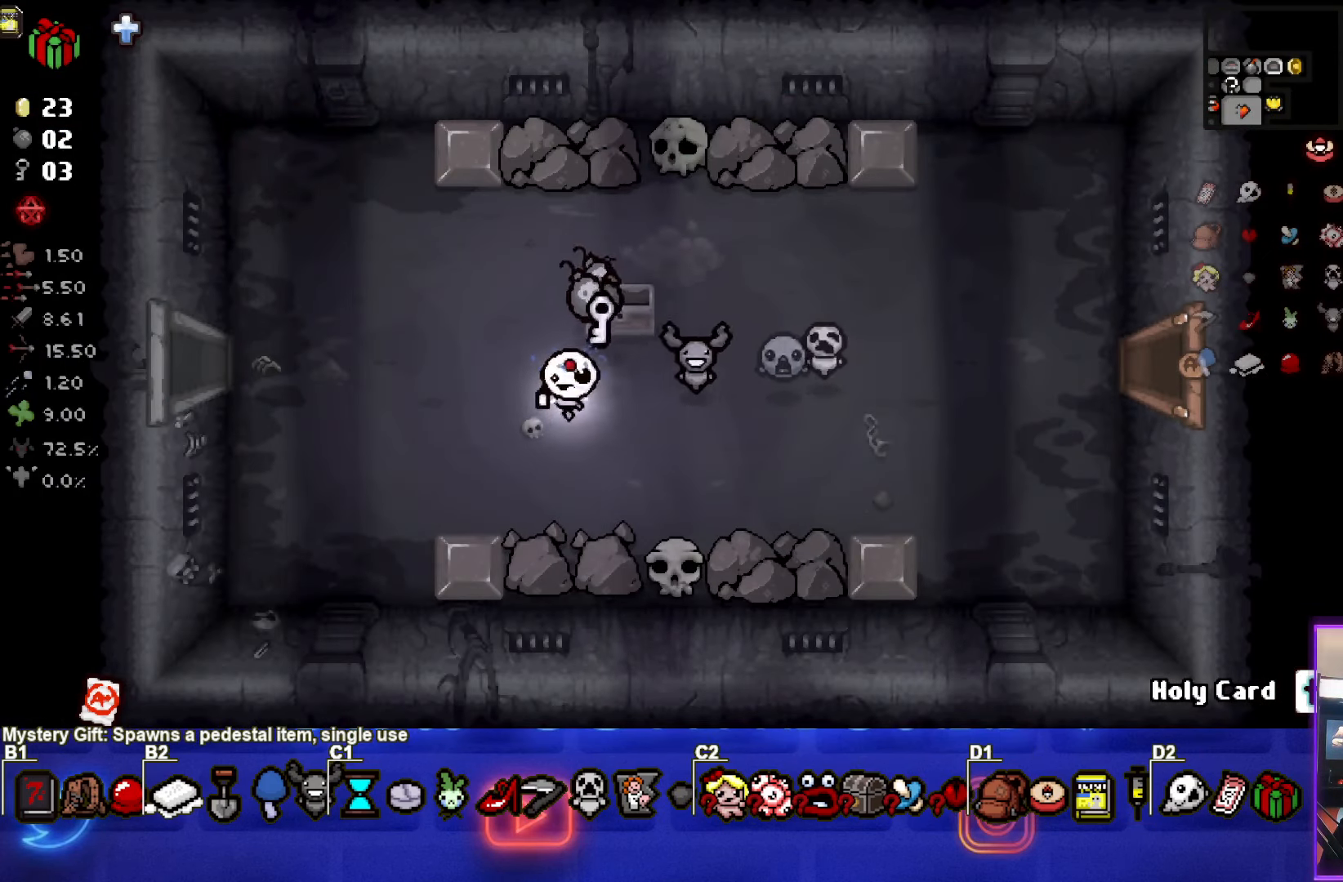
{"buttons": [], "left_stick": "up", "events": [[150, "left_stick", "left"], [267, "left_stick", "center"], [433, "left_stick", "up"]]}
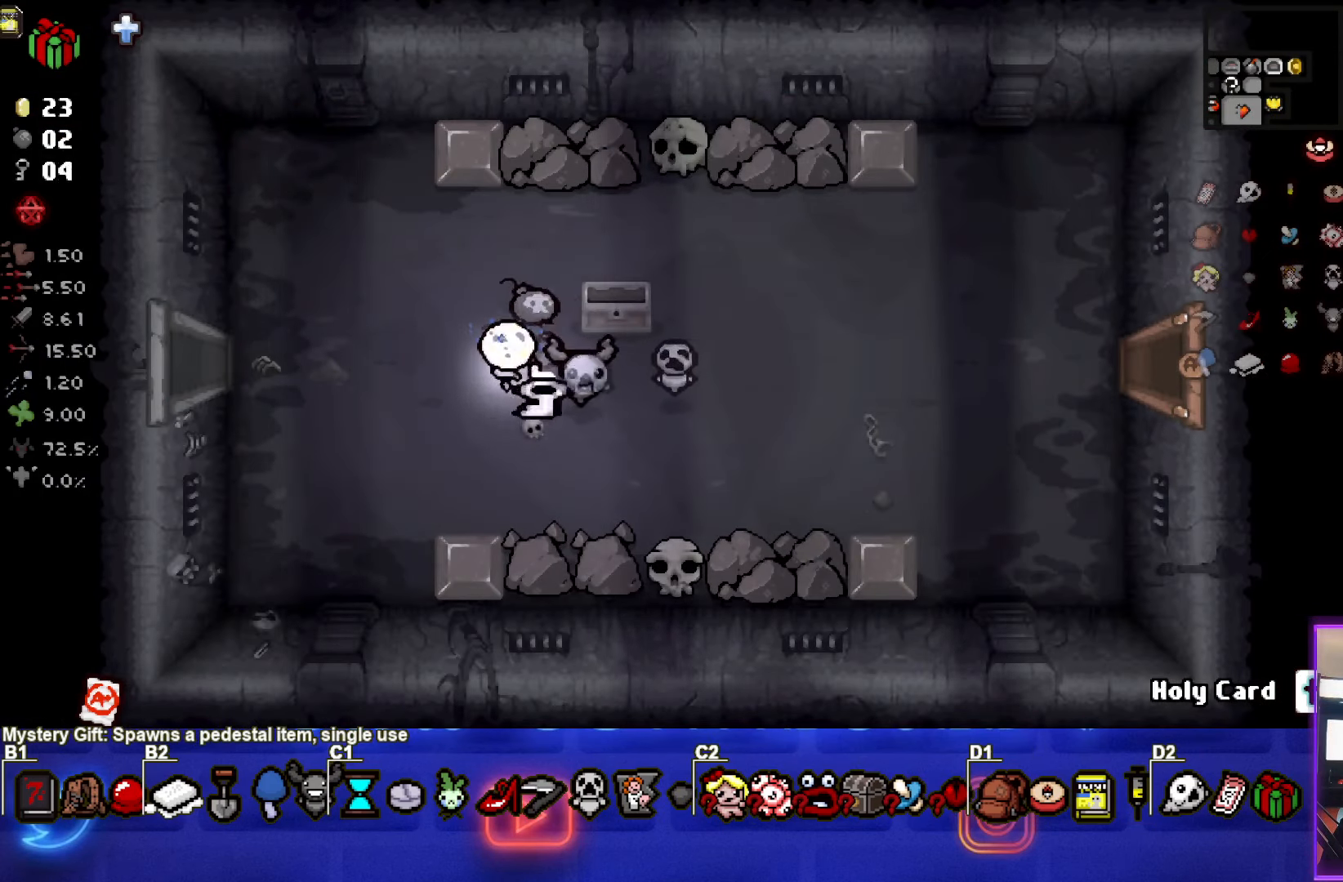
{"buttons": [], "left_stick": "right", "events": [[183, "left_stick", "right"]]}
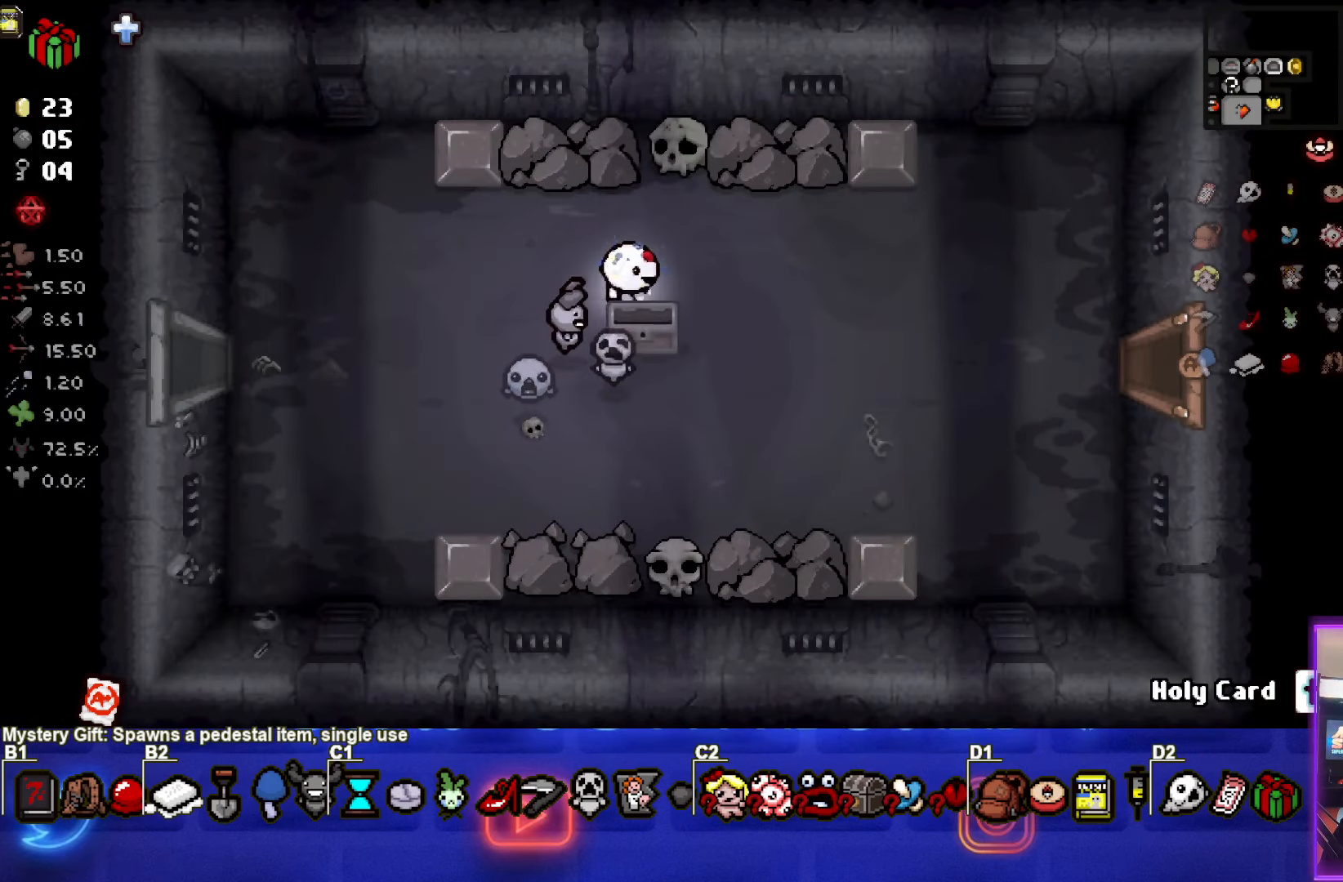
{"buttons": [], "left_stick": "right", "events": [[250, "R2", "down"], [367, "R2", "up"]]}
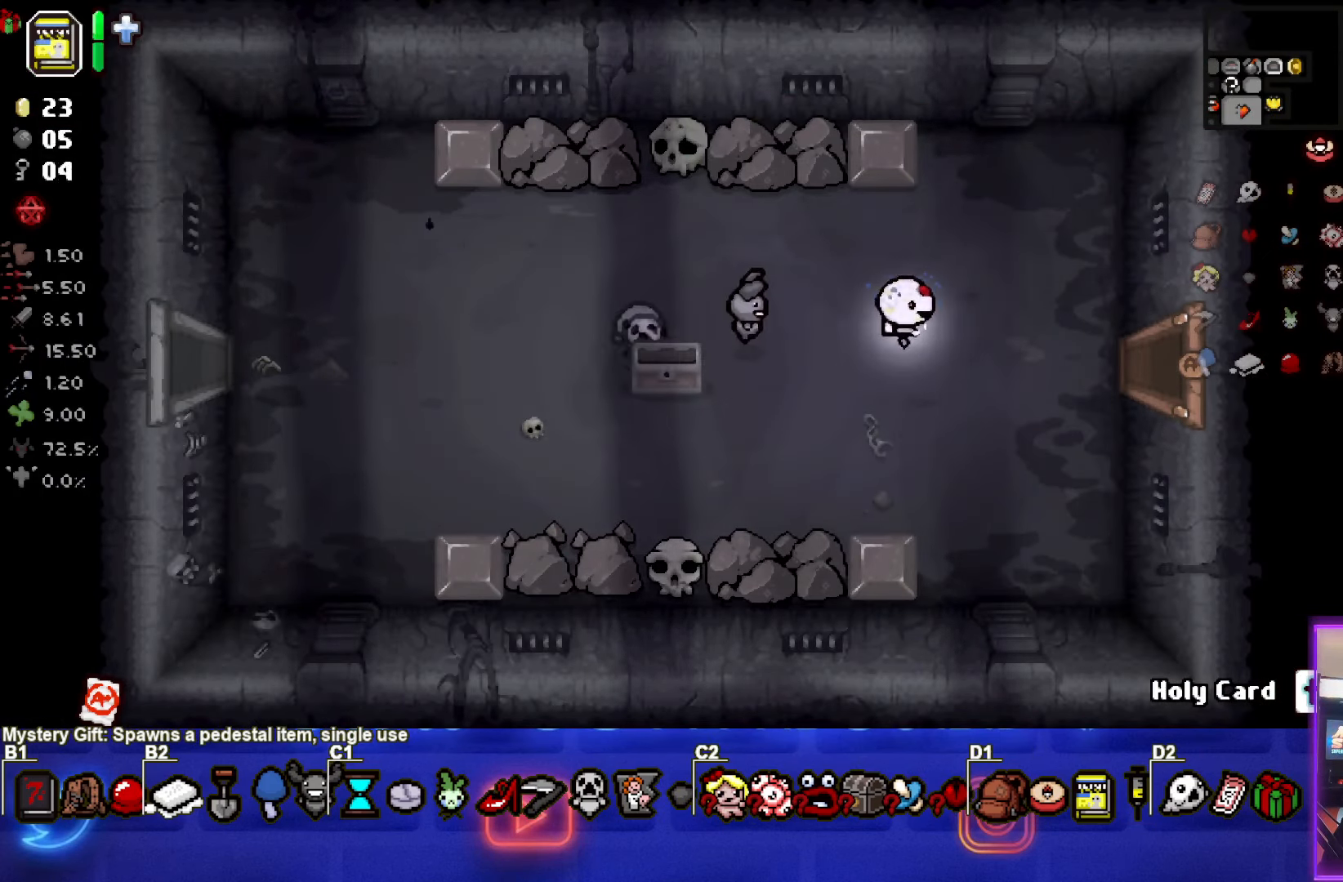
{"buttons": [], "left_stick": "right", "events": []}